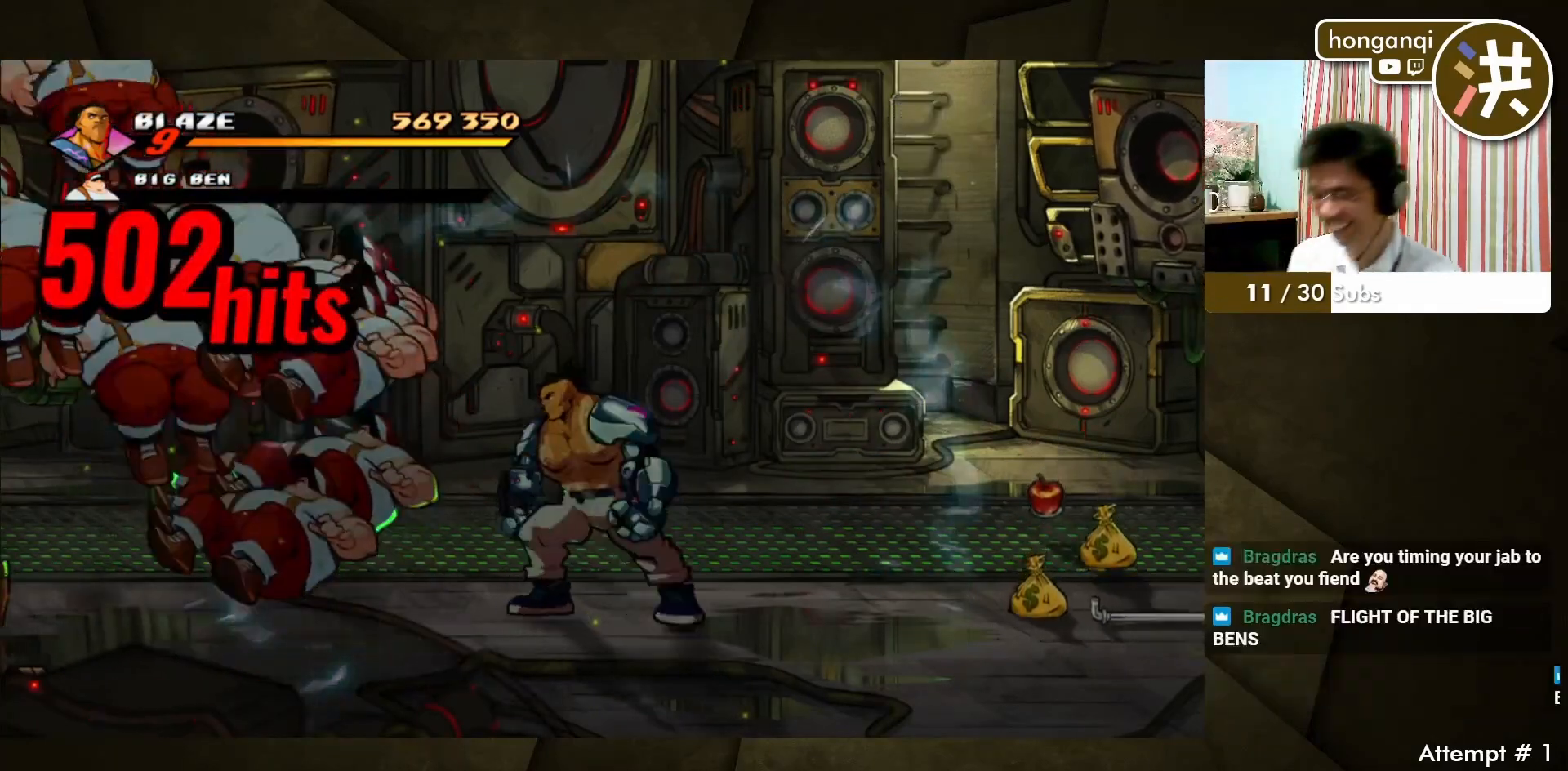
Gameplay with a controller (arcade stick); each line is a JSON object with the inputs held at the frame after it. "events" lists button and stick changes between this image and that frame as [ms after this image, input, new state], when the widget could be followed in between. Not read: L3 R3.
{"buttons": ["CROSS", "SQUARE"], "left_stick": "center", "events": [[367, "CROSS", "down"], [383, "SQUARE", "down"]]}
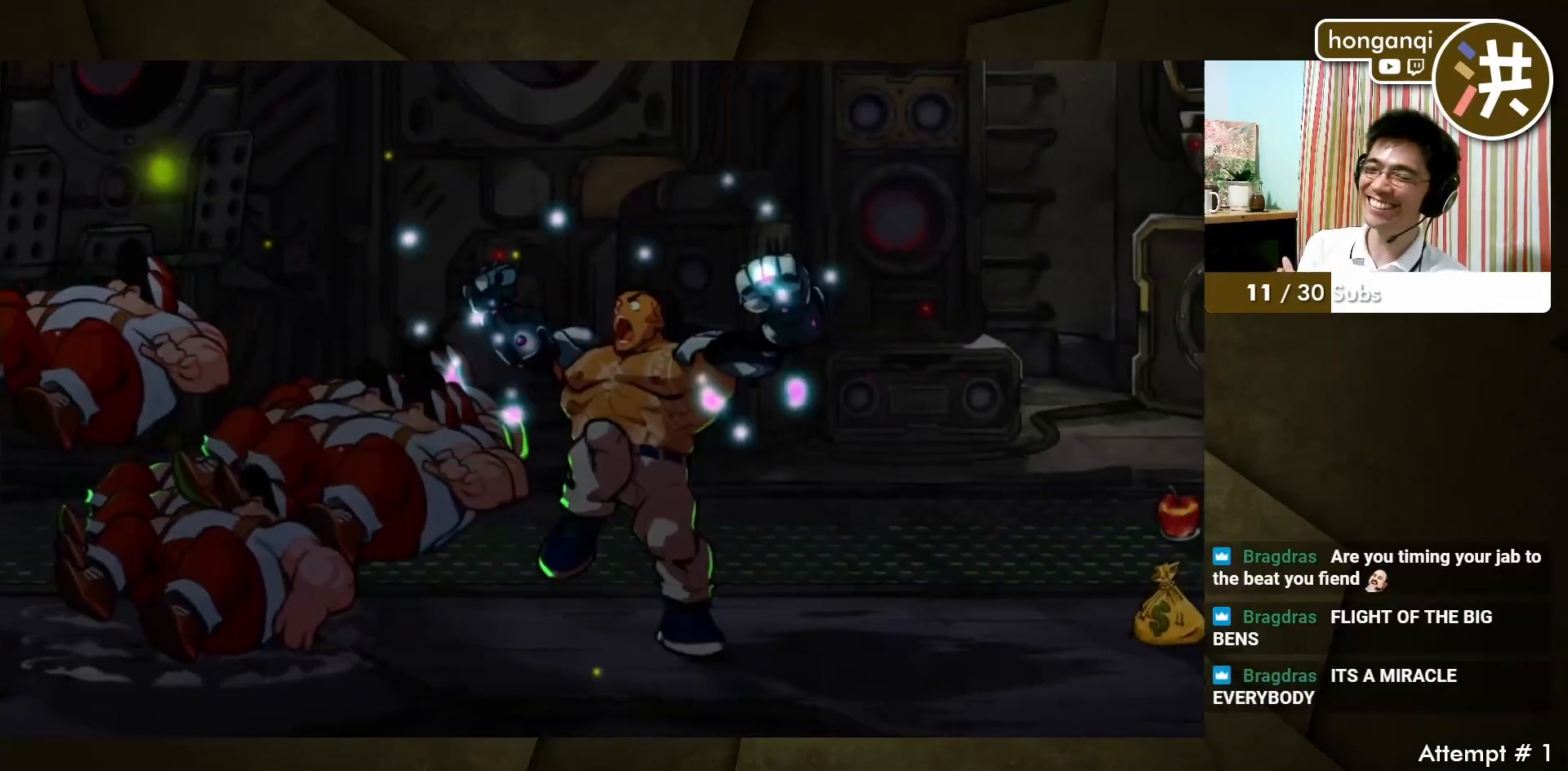
{"buttons": [], "left_stick": "center", "events": [[33, "SQUARE", "up"], [50, "CROSS", "up"]]}
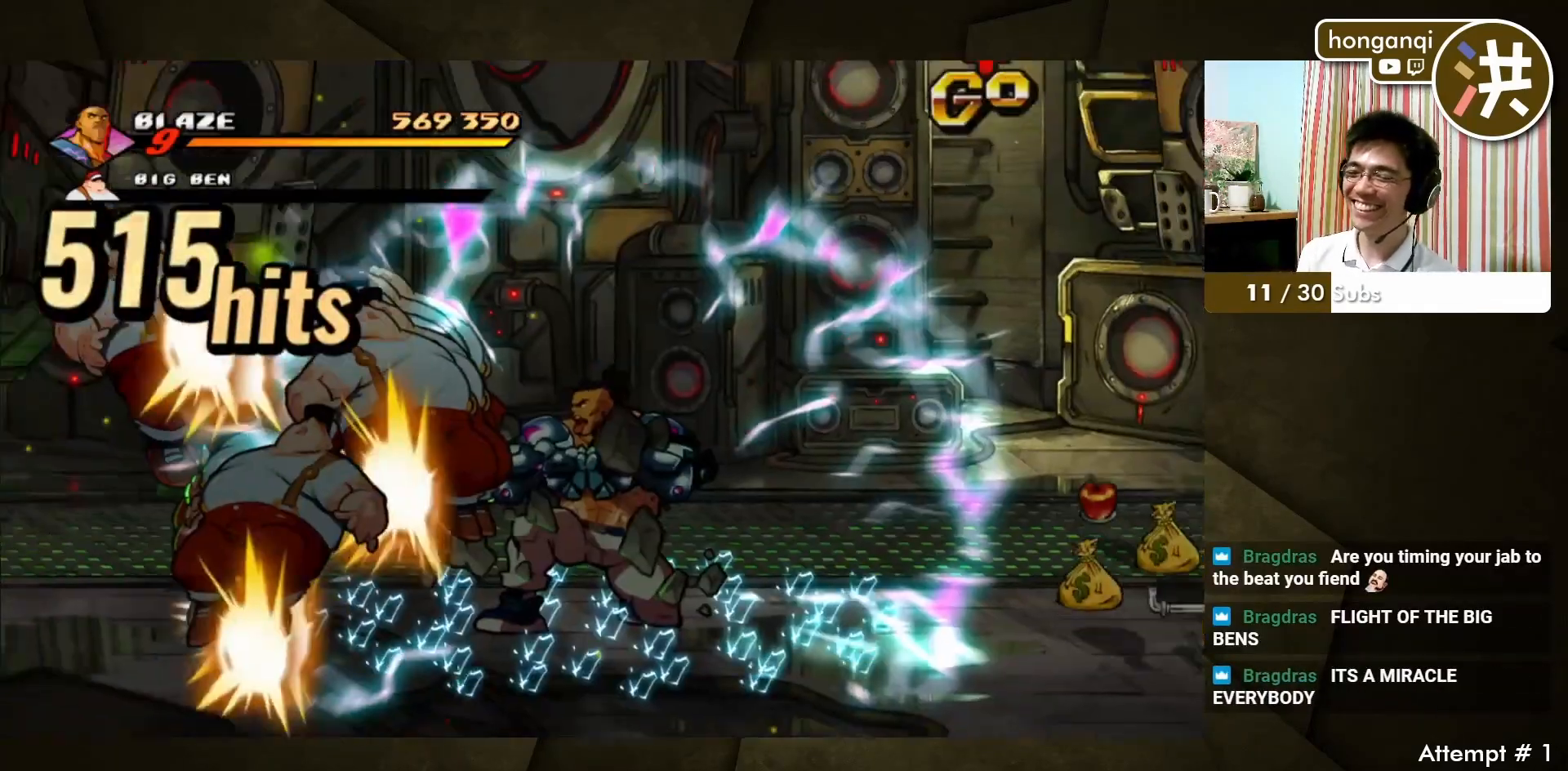
{"buttons": [], "left_stick": "center", "events": []}
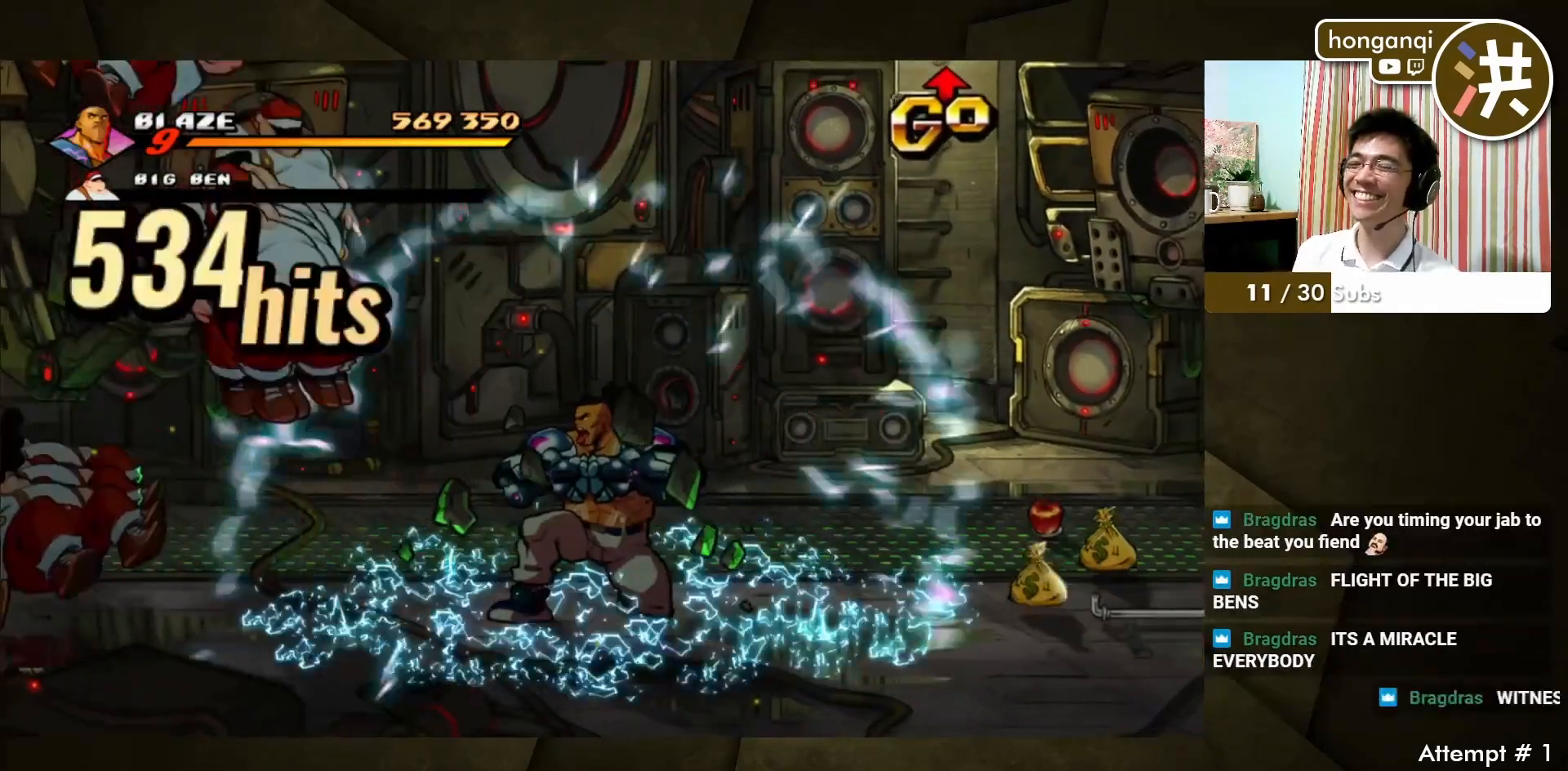
{"buttons": [], "left_stick": "center", "events": []}
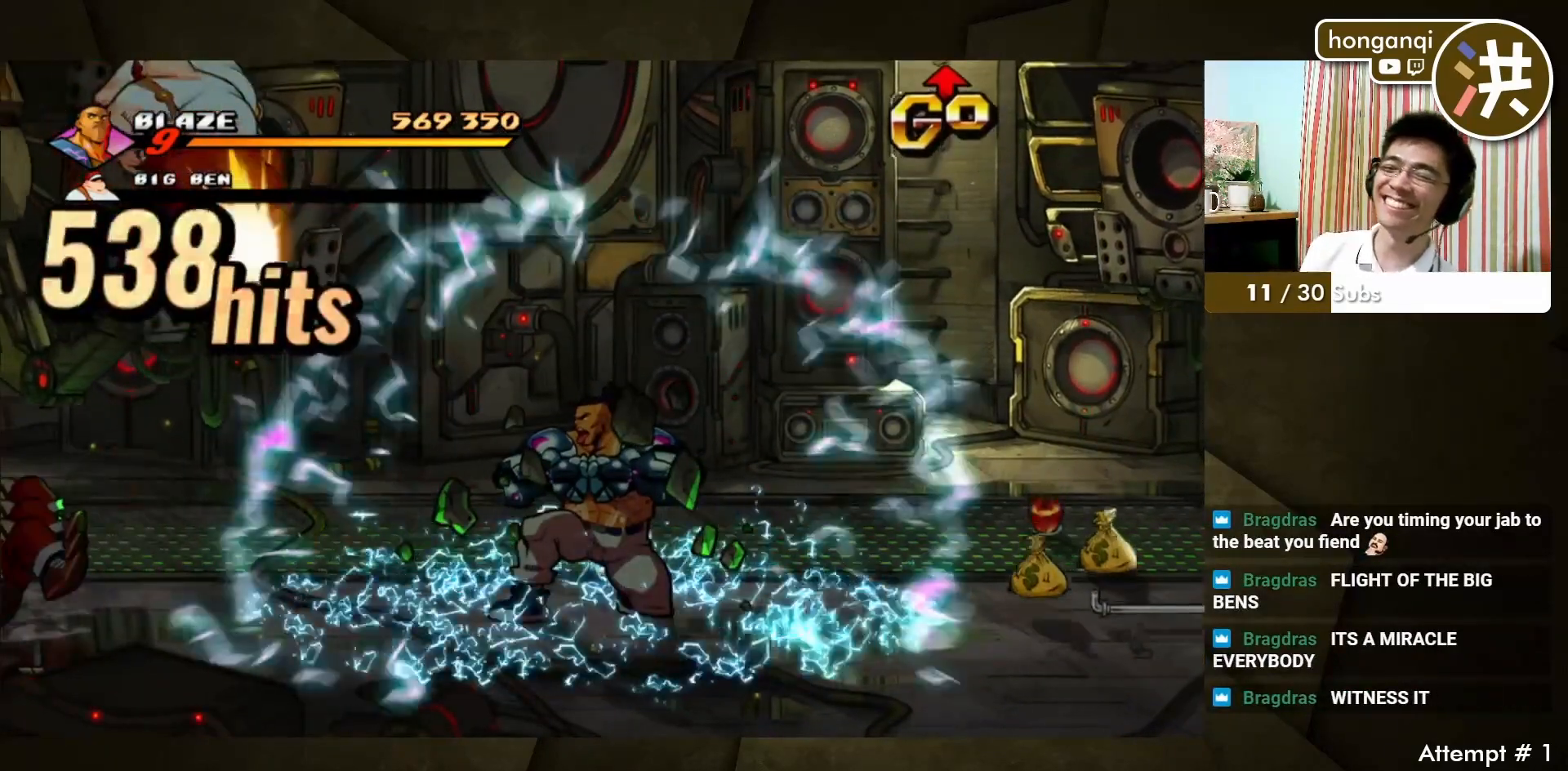
{"buttons": [], "left_stick": "center", "events": []}
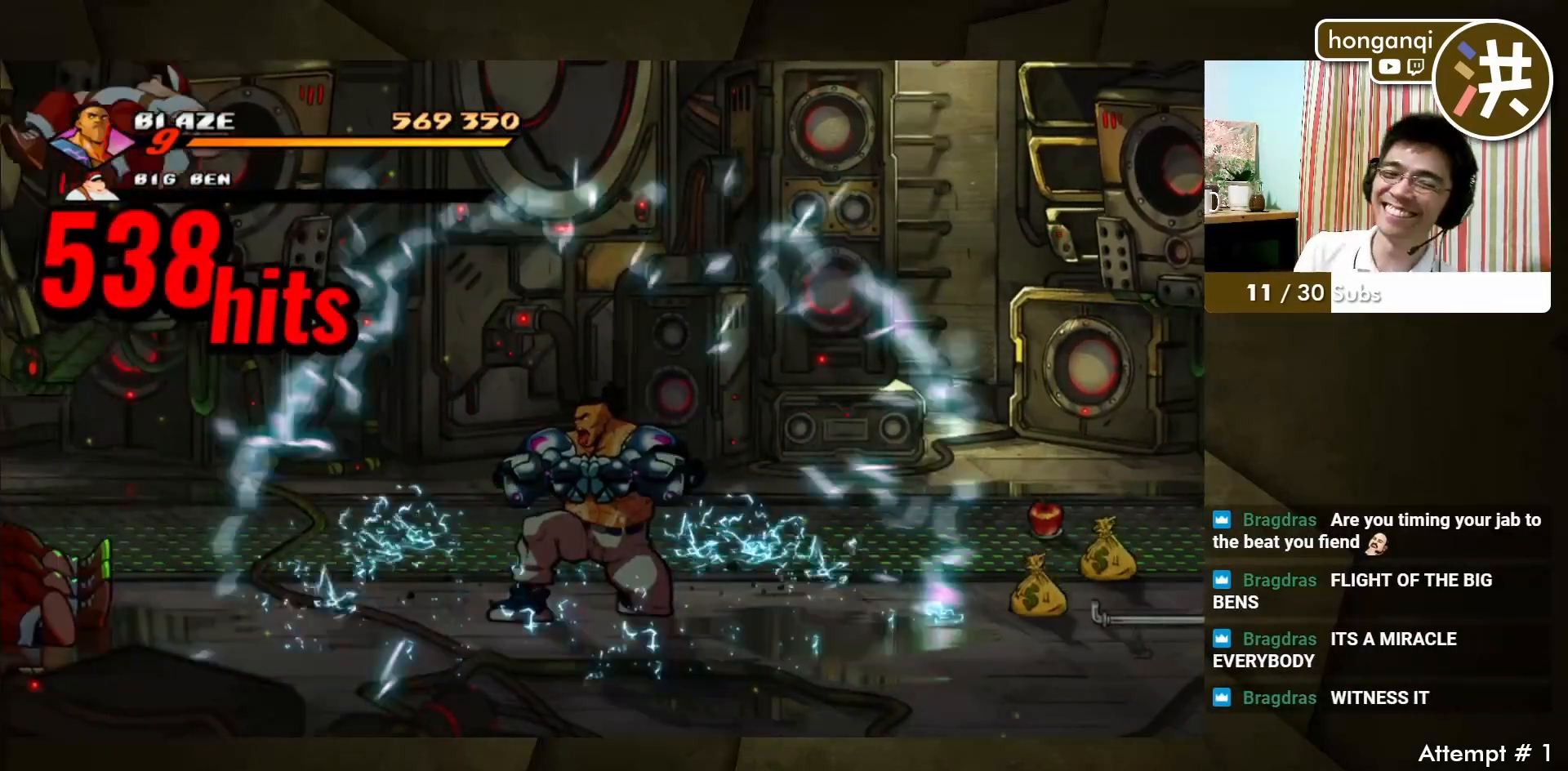
{"buttons": [], "left_stick": "center", "events": []}
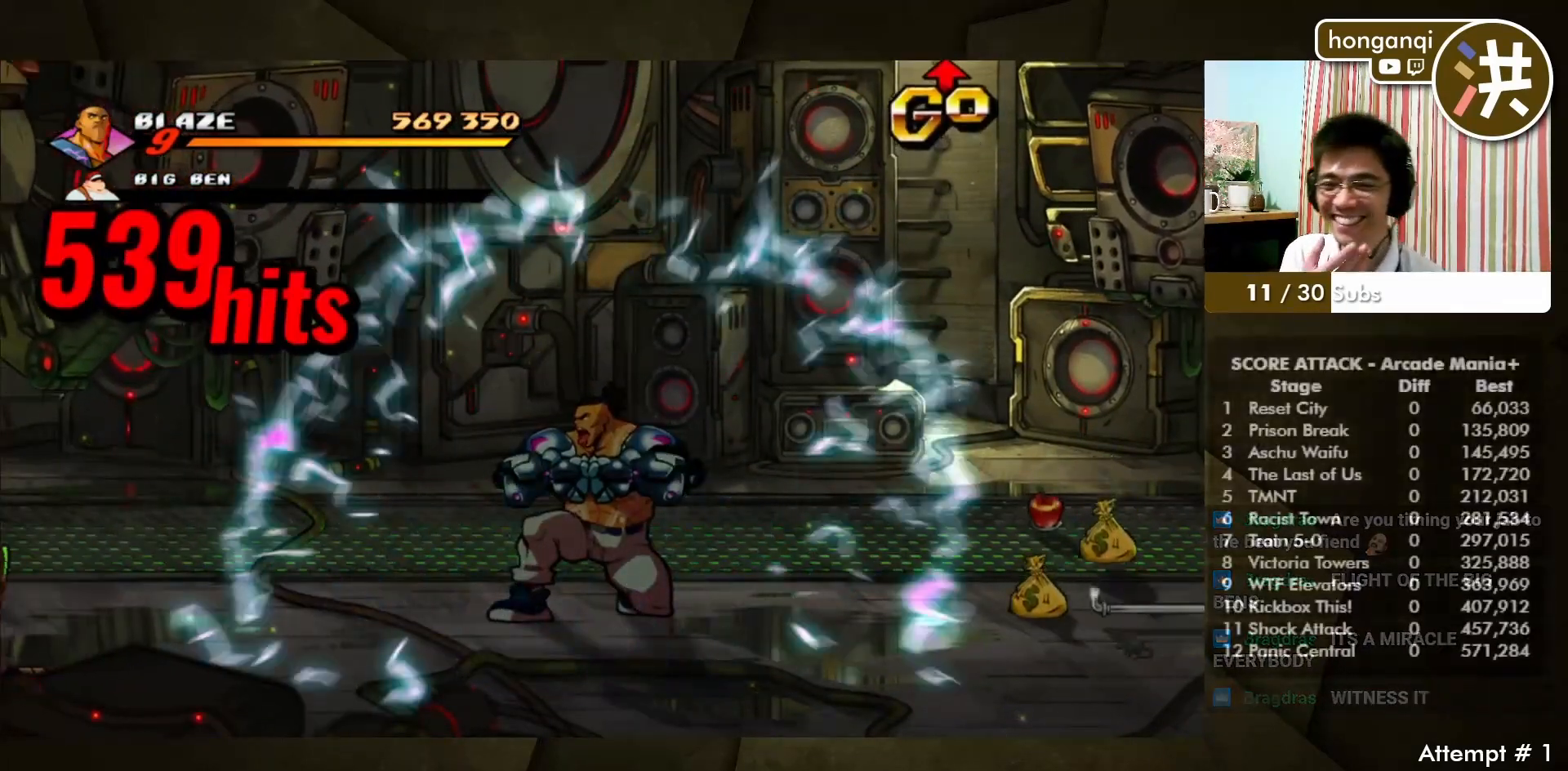
{"buttons": [], "left_stick": "center", "events": []}
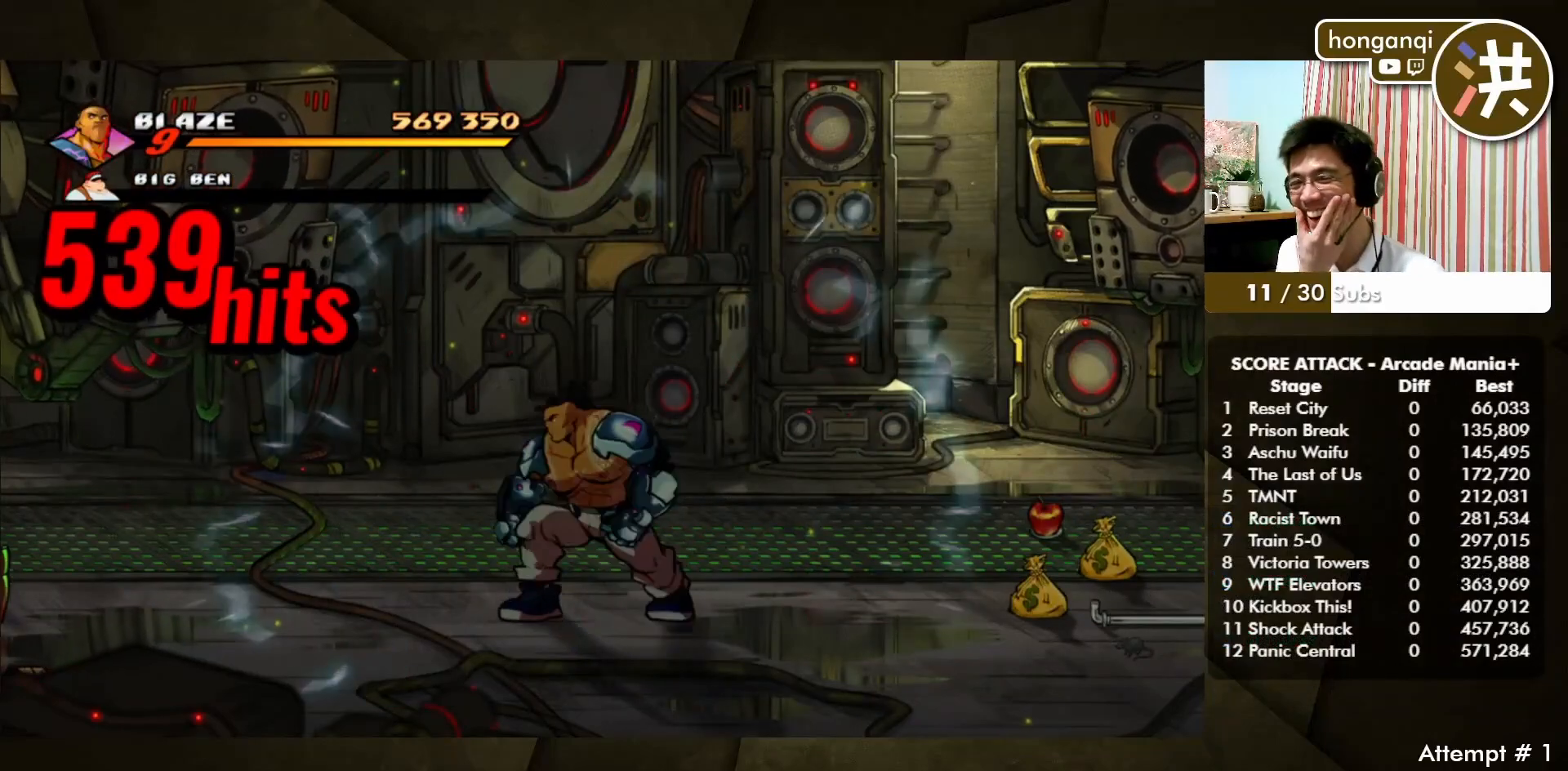
{"buttons": [], "left_stick": "center", "events": []}
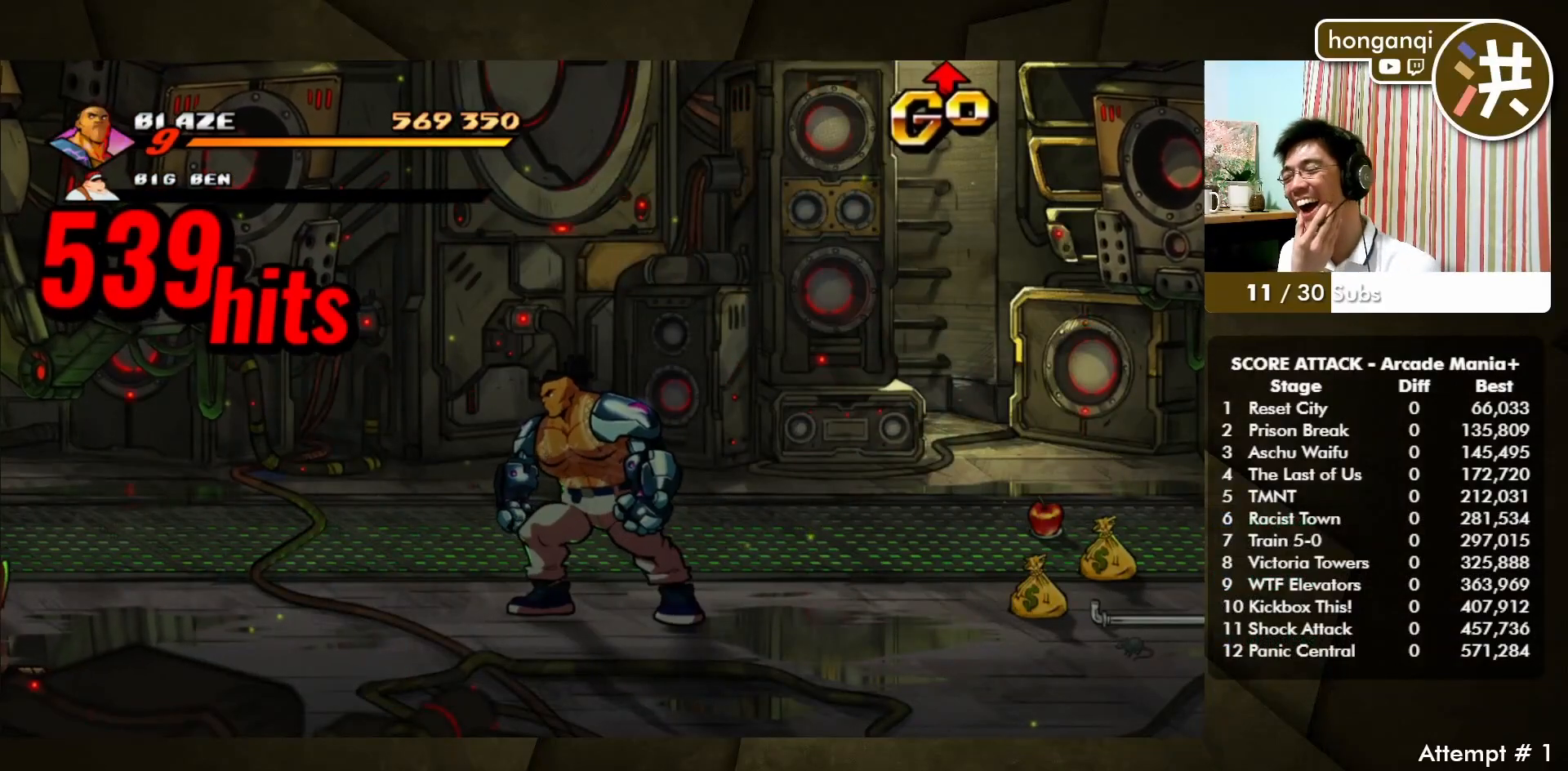
{"buttons": [], "left_stick": "center", "events": []}
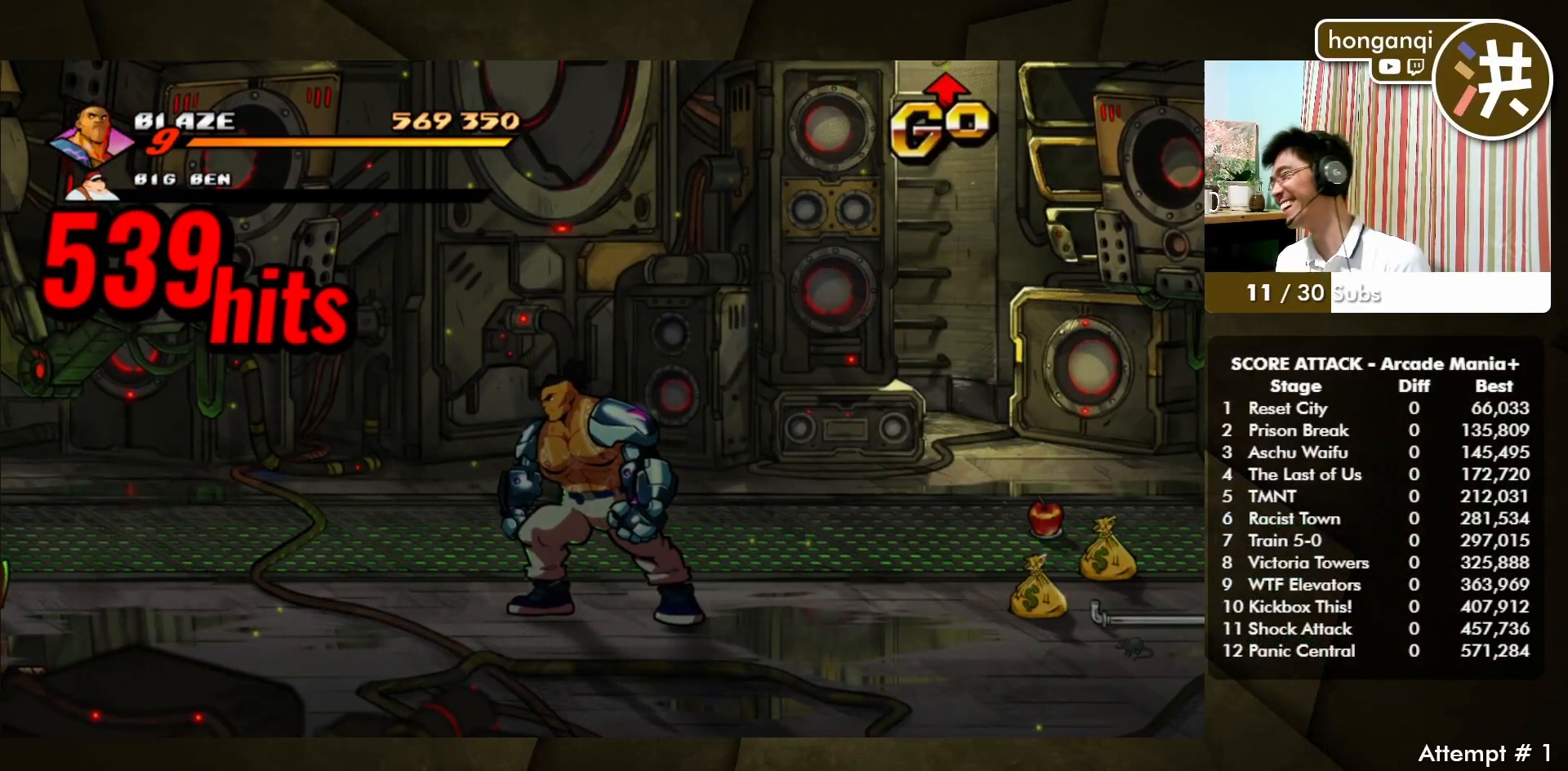
{"buttons": [], "left_stick": "center", "events": []}
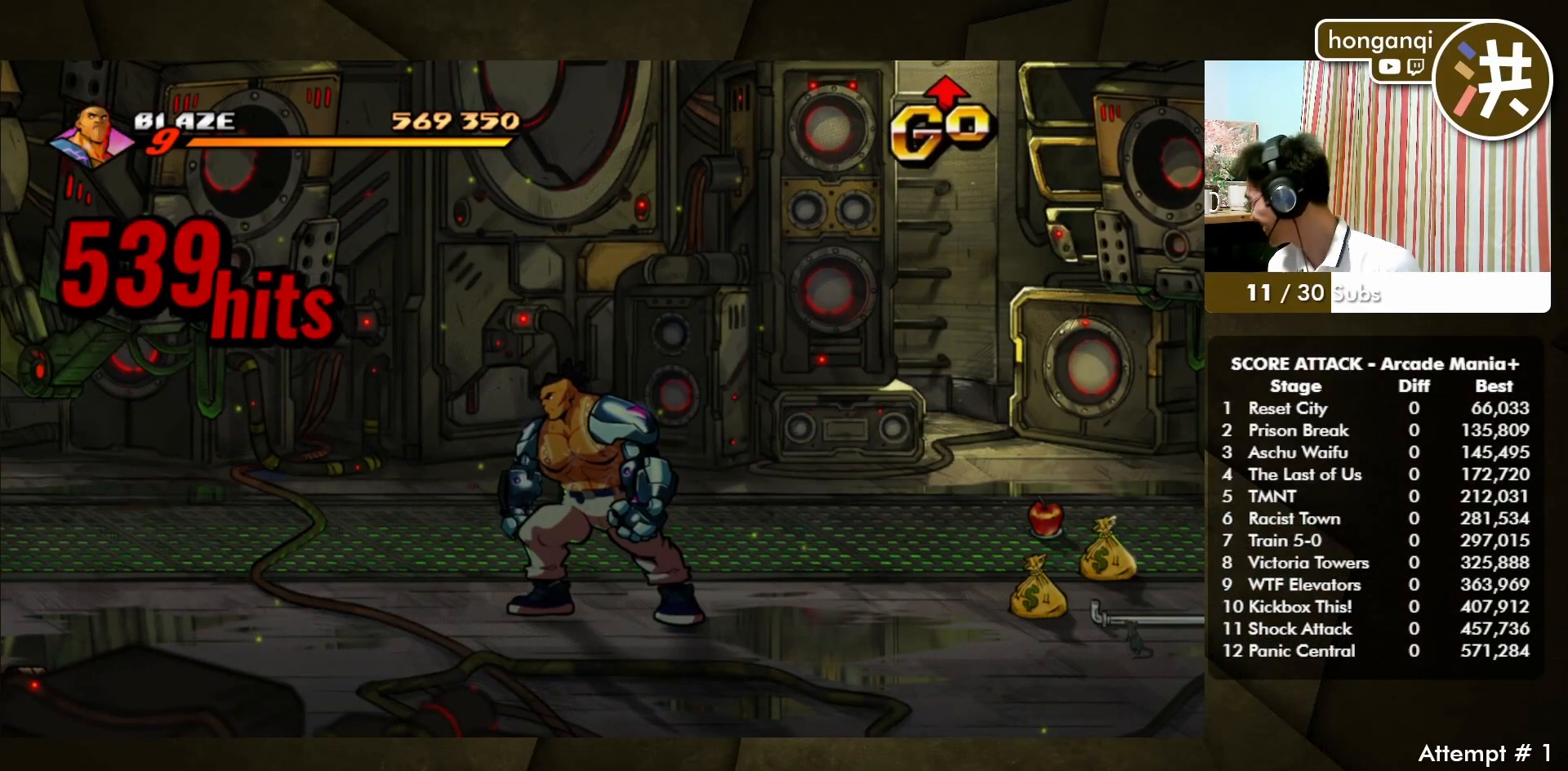
{"buttons": [], "left_stick": "center", "events": []}
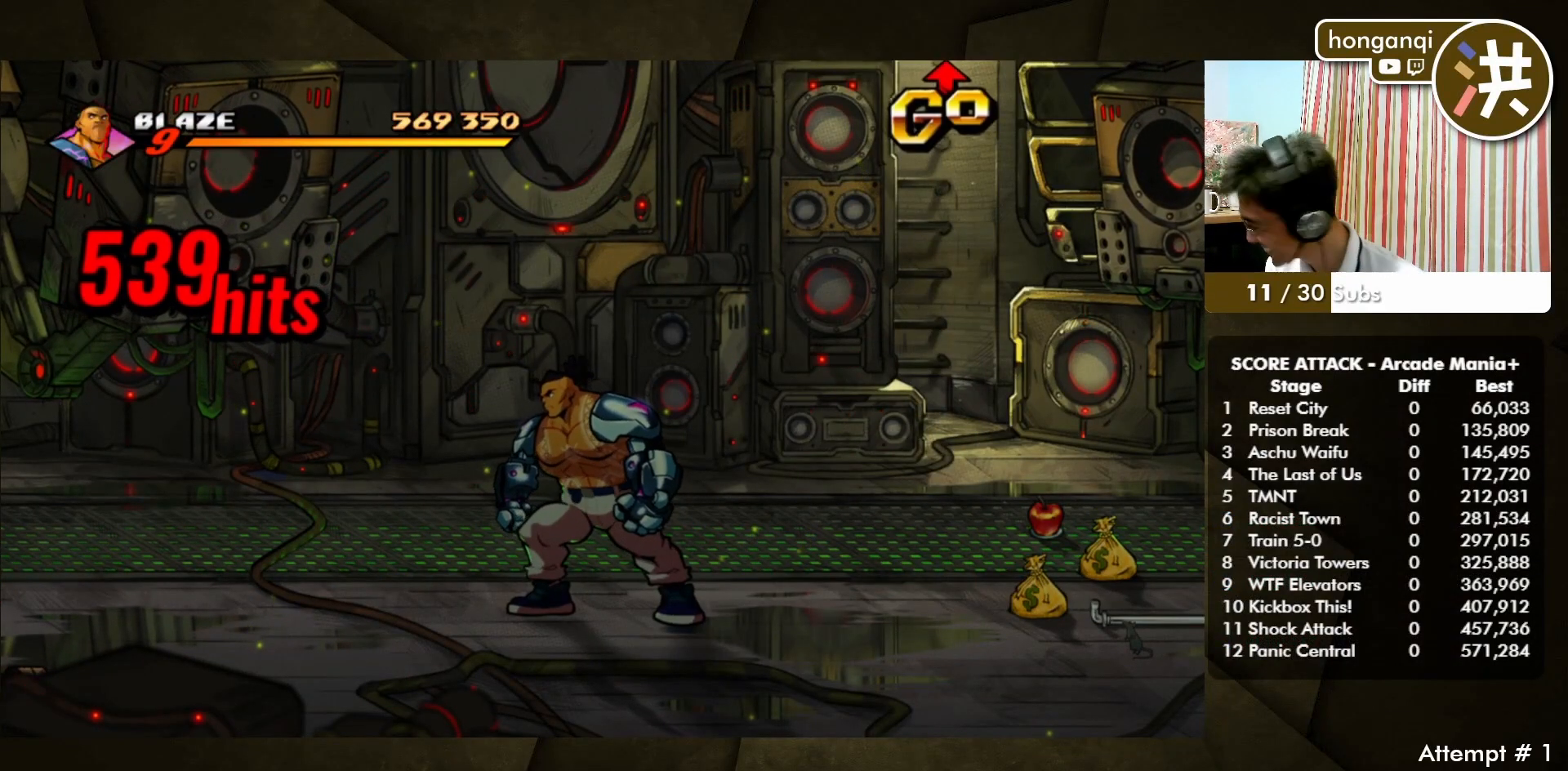
{"buttons": [], "left_stick": "center", "events": []}
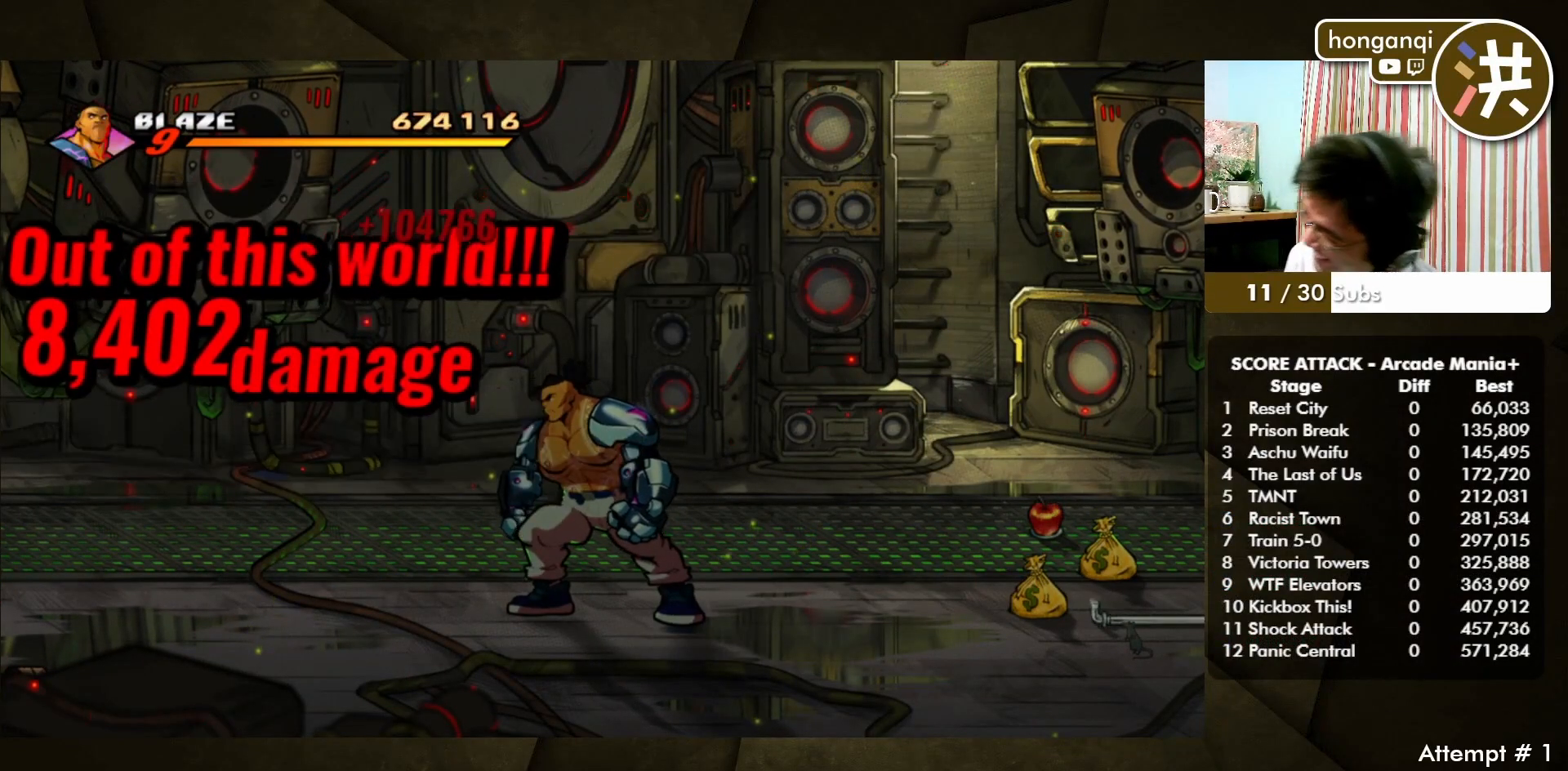
{"buttons": [], "left_stick": "right", "events": [[383, "left_stick", "right"]]}
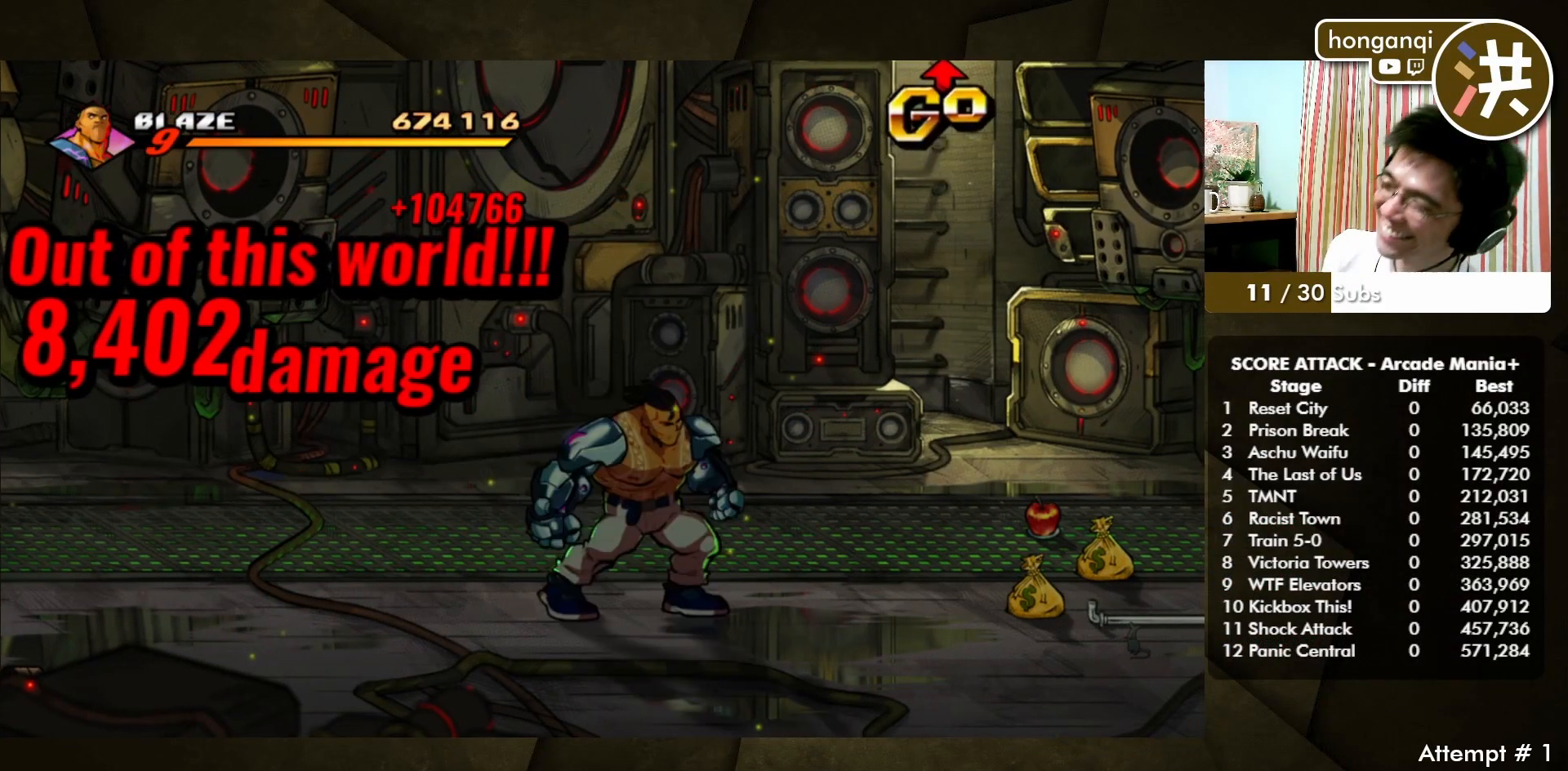
{"buttons": ["SQUARE"], "left_stick": "right", "events": [[483, "SQUARE", "down"]]}
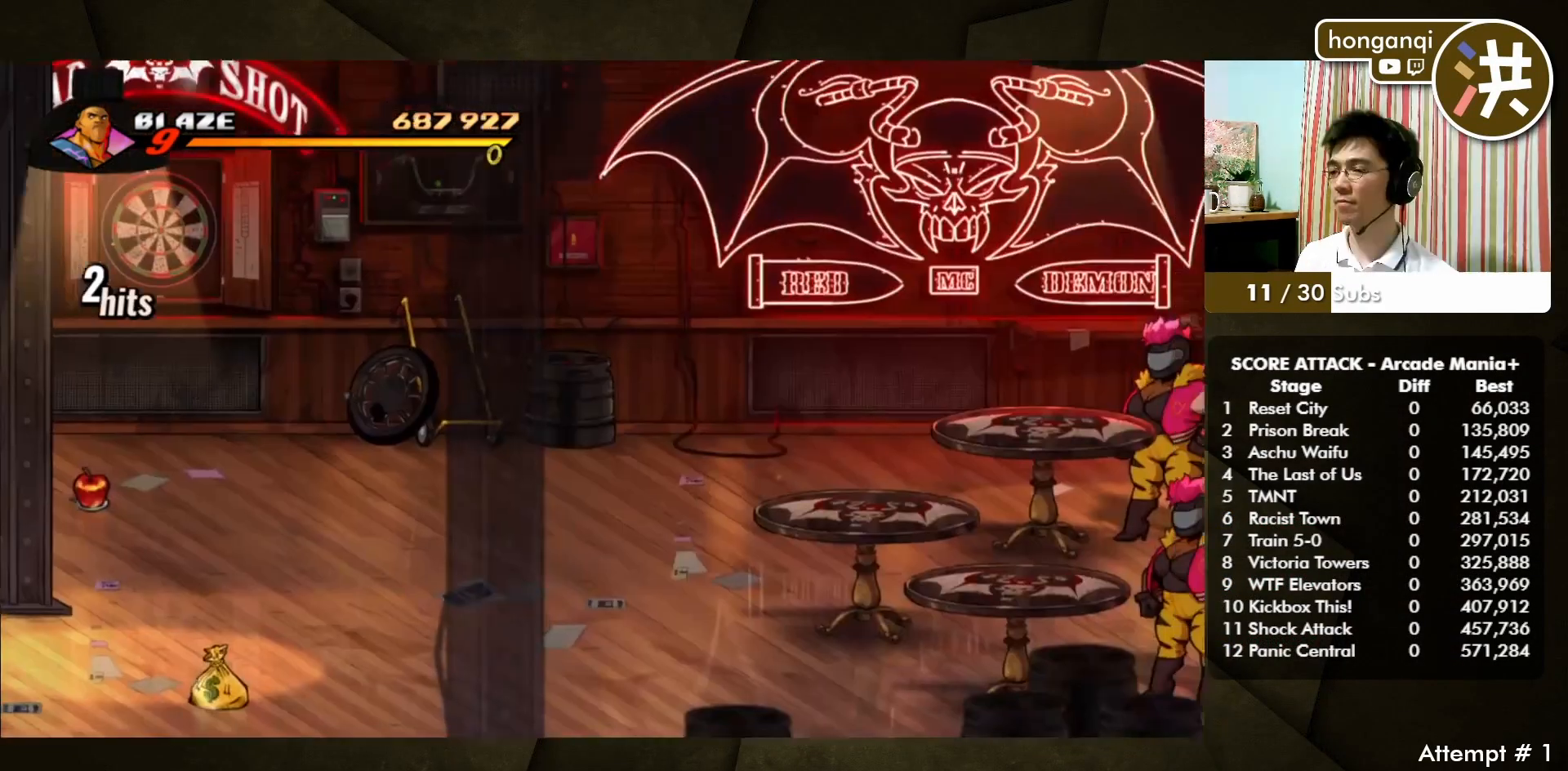
{"buttons": [], "left_stick": "center", "events": [[50, "SQUARE", "up"], [150, "left_stick", "center"]]}
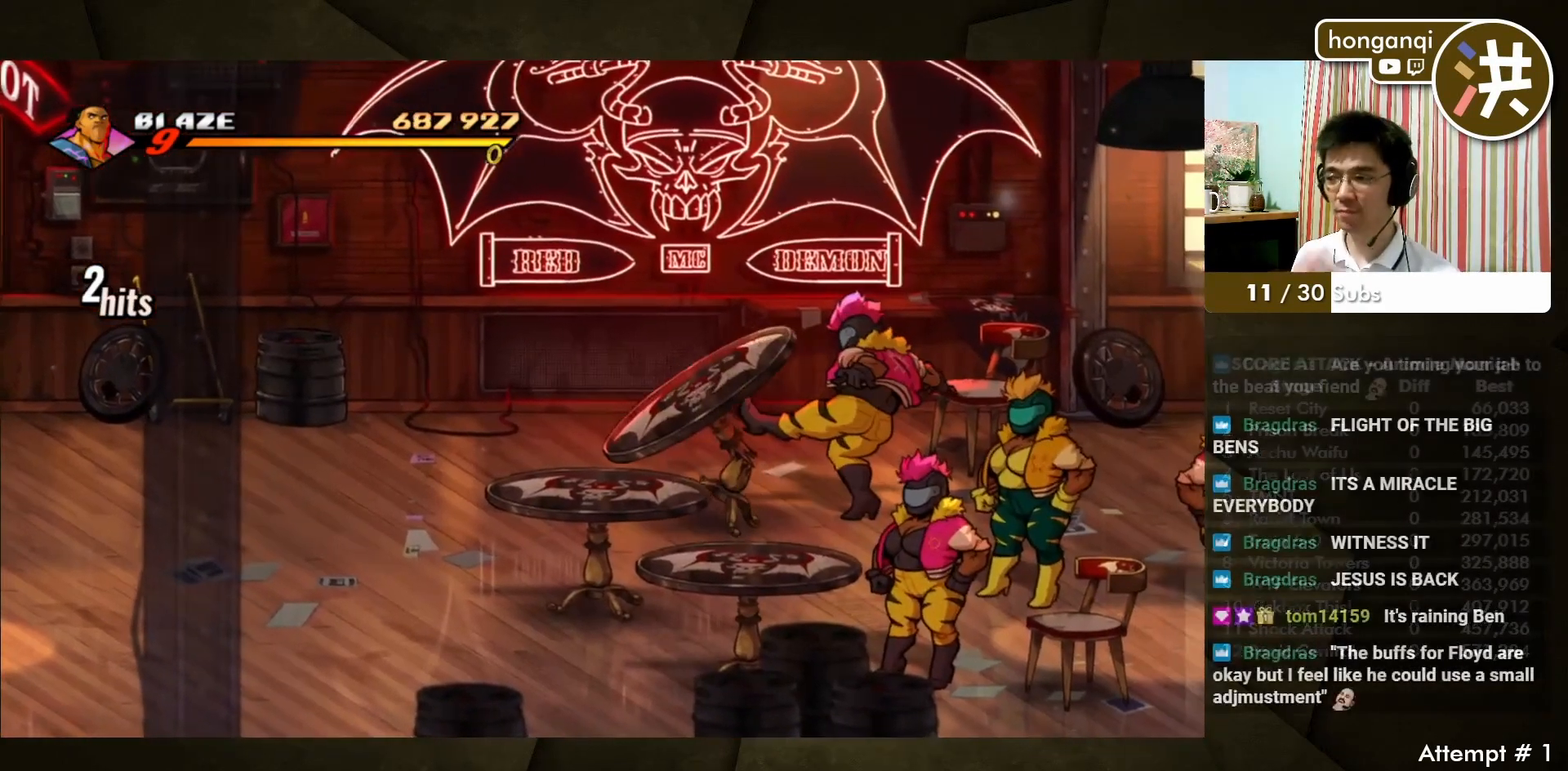
{"buttons": [], "left_stick": "center", "events": []}
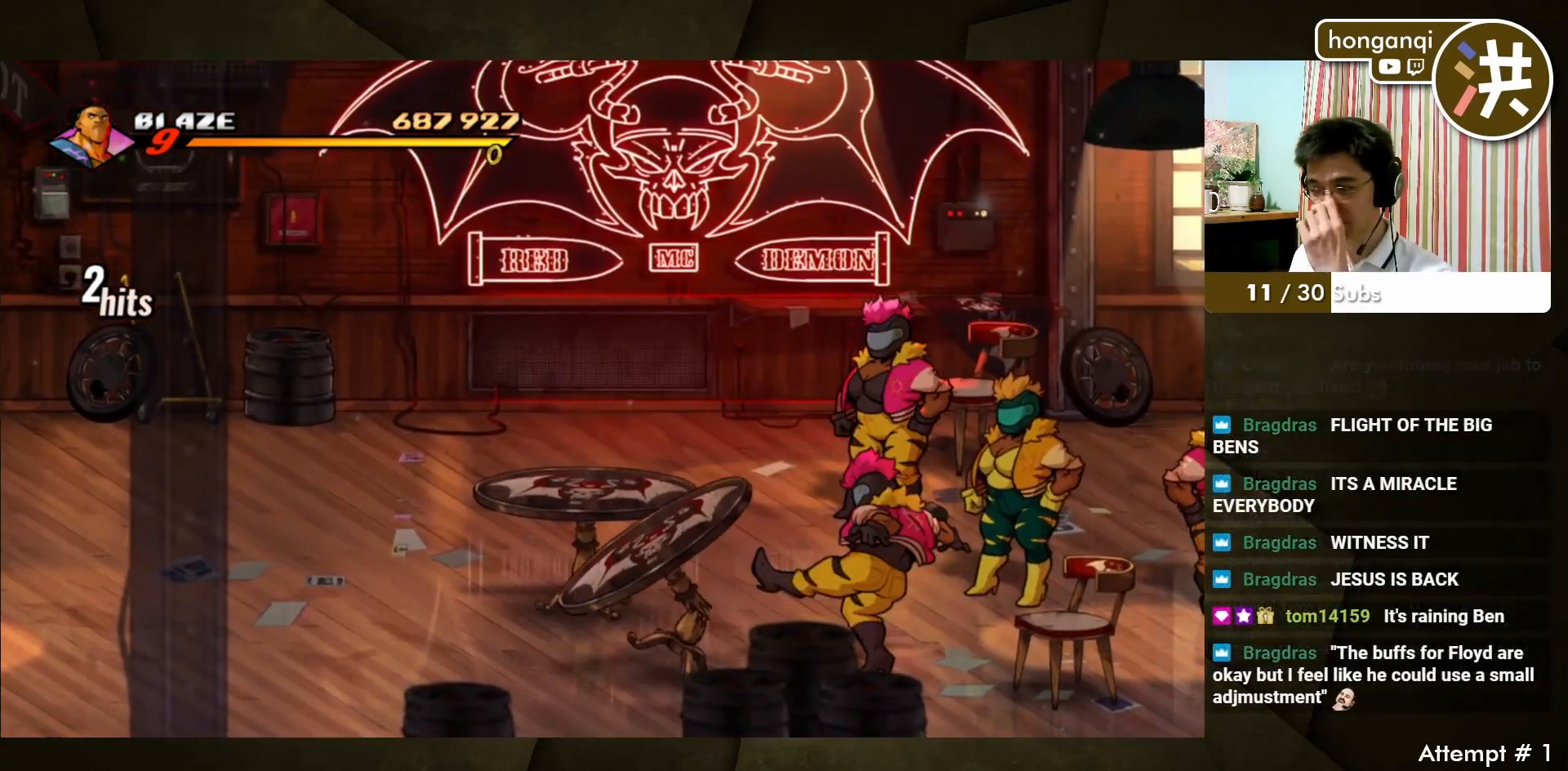
{"buttons": [], "left_stick": "center", "events": []}
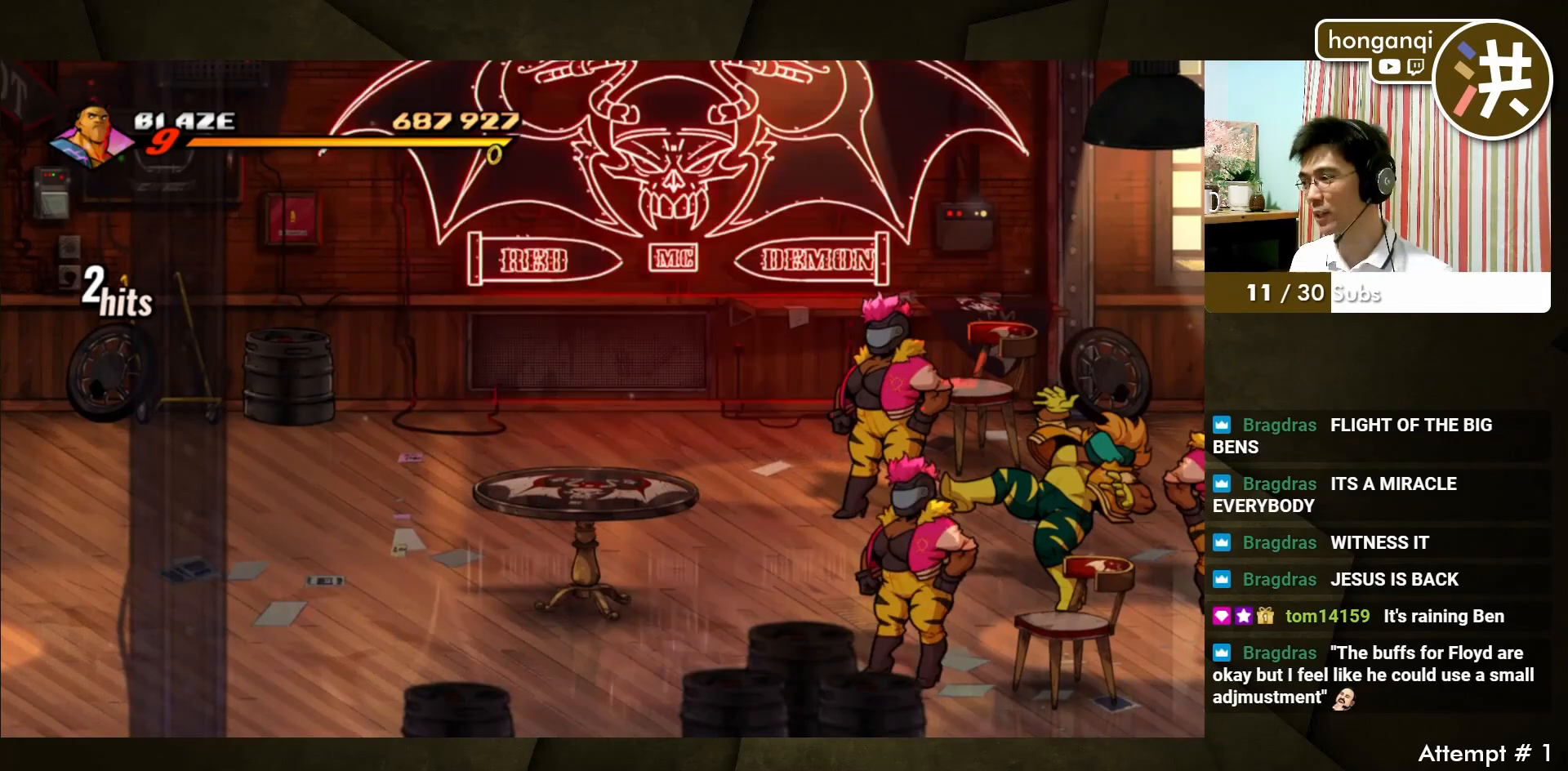
{"buttons": [], "left_stick": "center", "events": []}
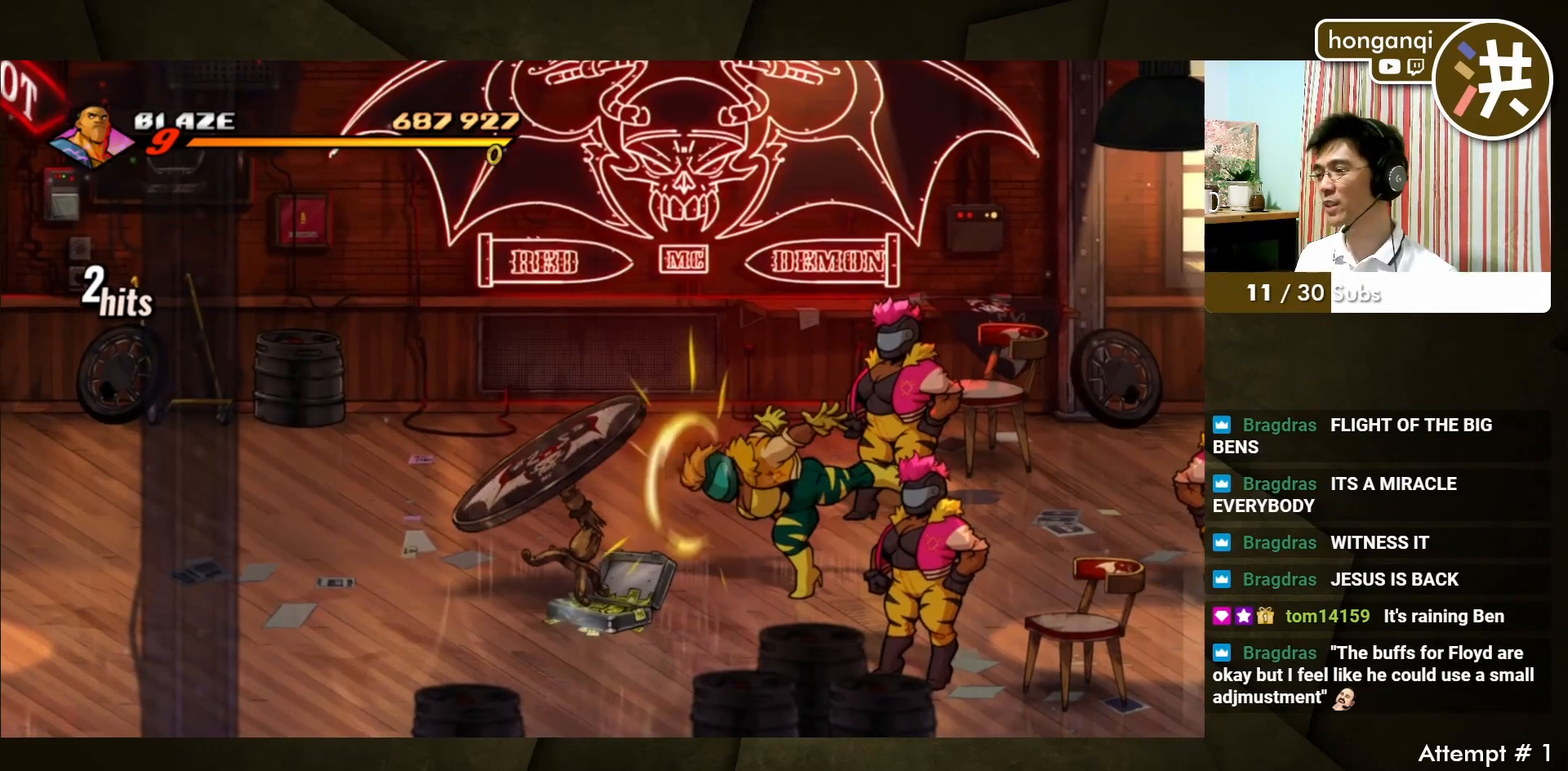
{"buttons": [], "left_stick": "center", "events": []}
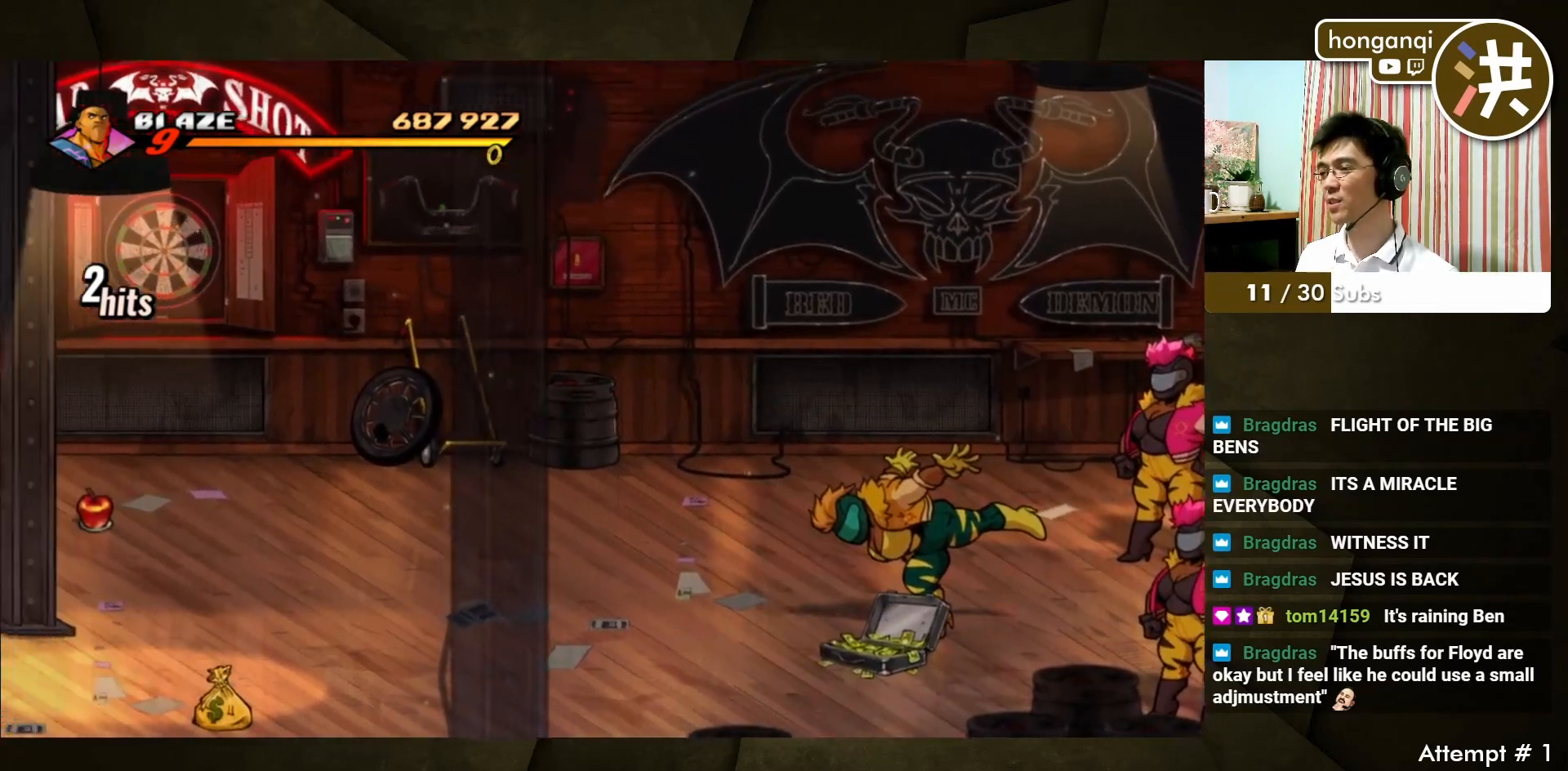
{"buttons": [], "left_stick": "right", "events": [[283, "left_stick", "right"]]}
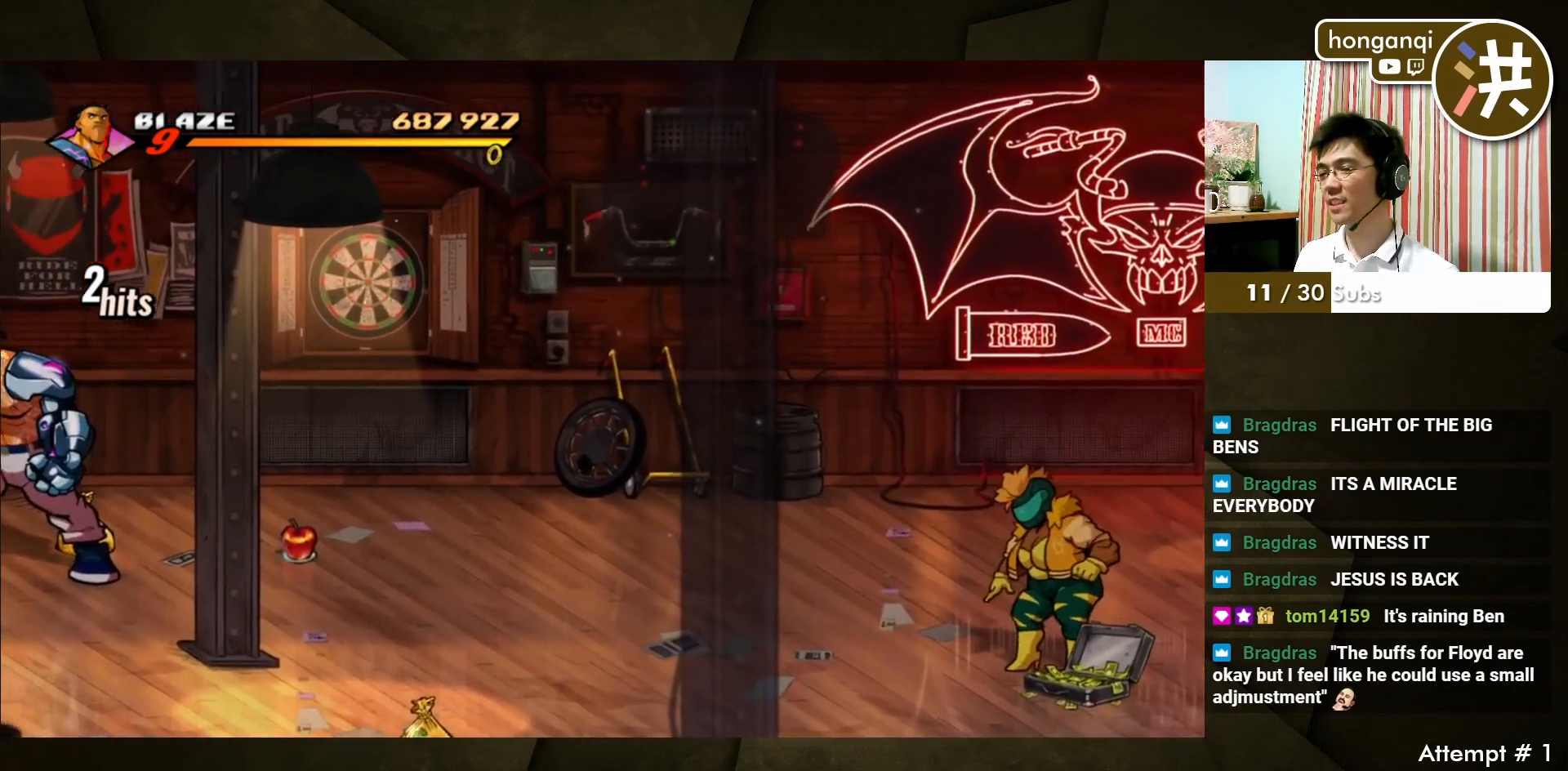
{"buttons": [], "left_stick": "right", "events": [[217, "left_stick", "down-right"], [417, "left_stick", "right"]]}
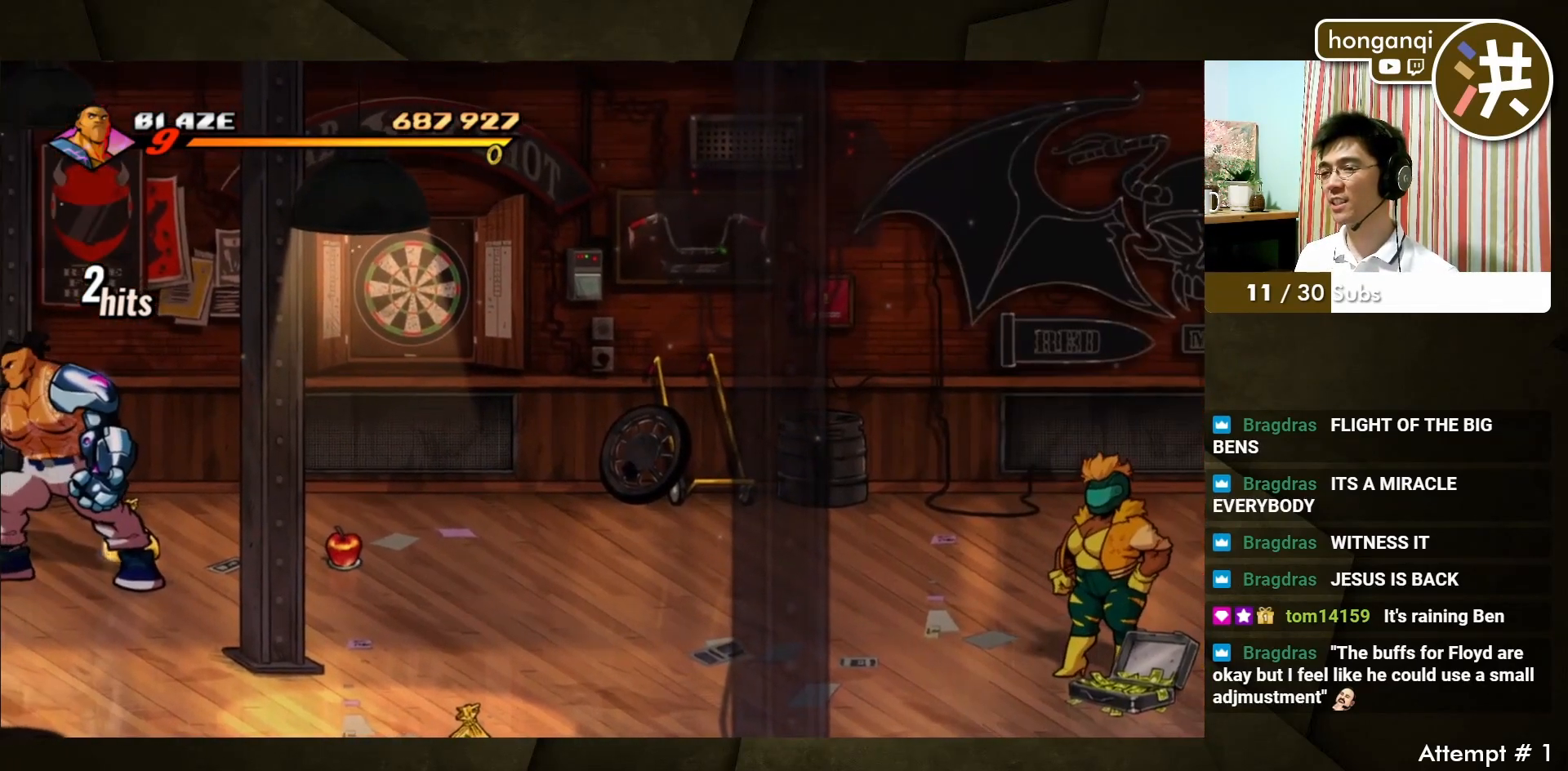
{"buttons": [], "left_stick": "up-right", "events": [[333, "left_stick", "up-right"]]}
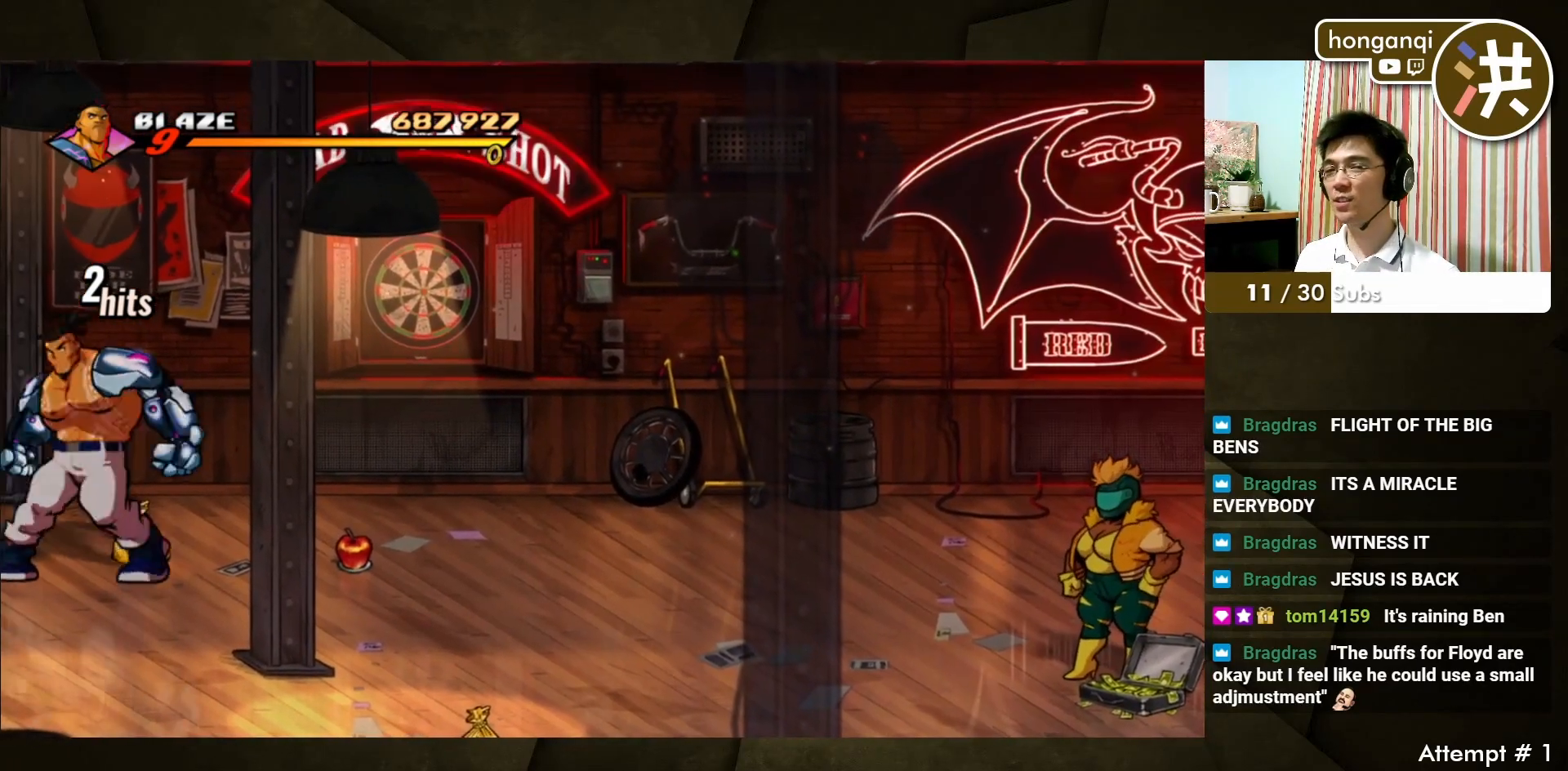
{"buttons": ["SQUARE"], "left_stick": "right", "events": [[50, "left_stick", "right"], [383, "SQUARE", "down"]]}
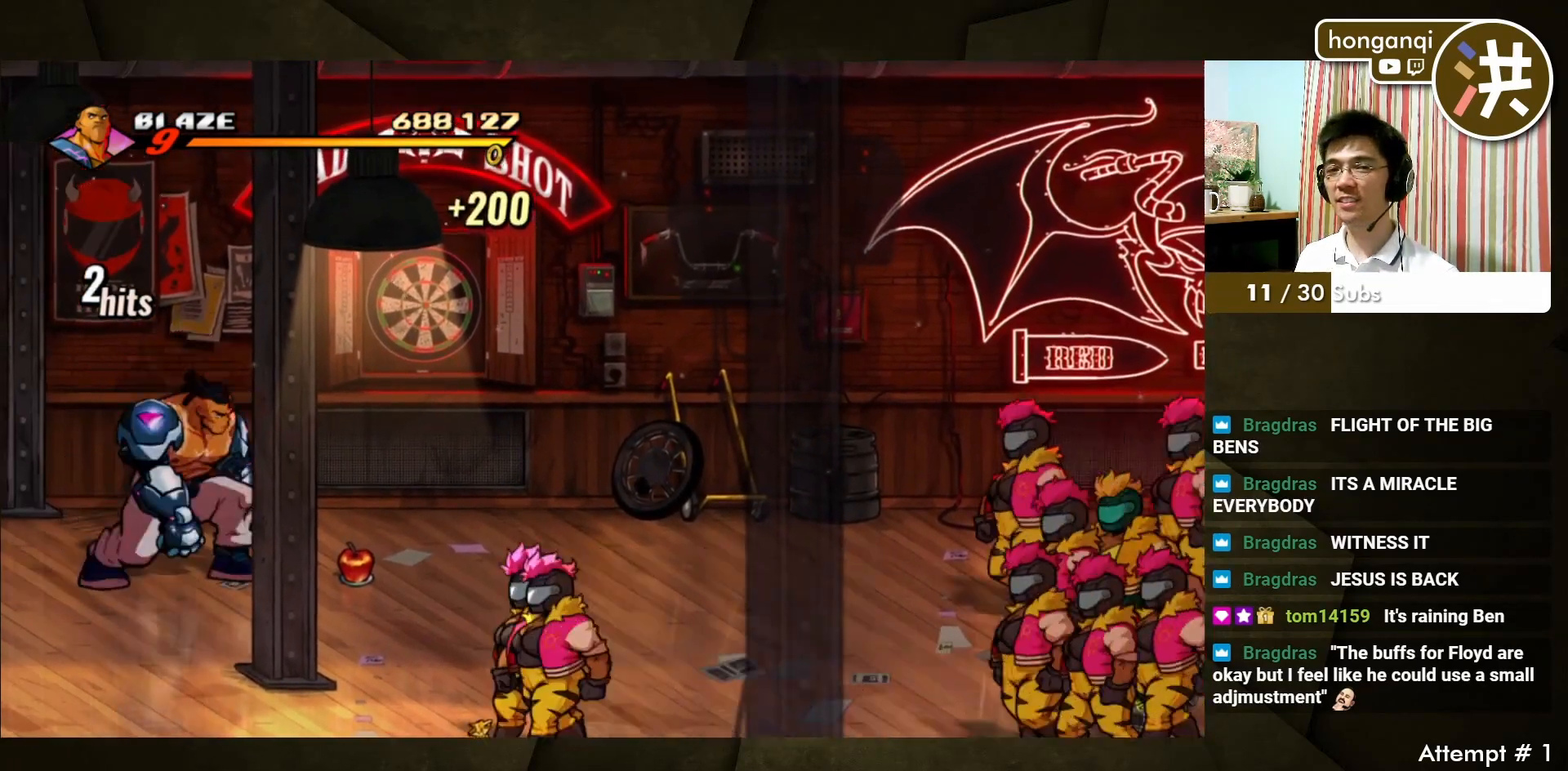
{"buttons": [], "left_stick": "left", "events": [[17, "SQUARE", "up"], [83, "left_stick", "center"], [433, "left_stick", "left"]]}
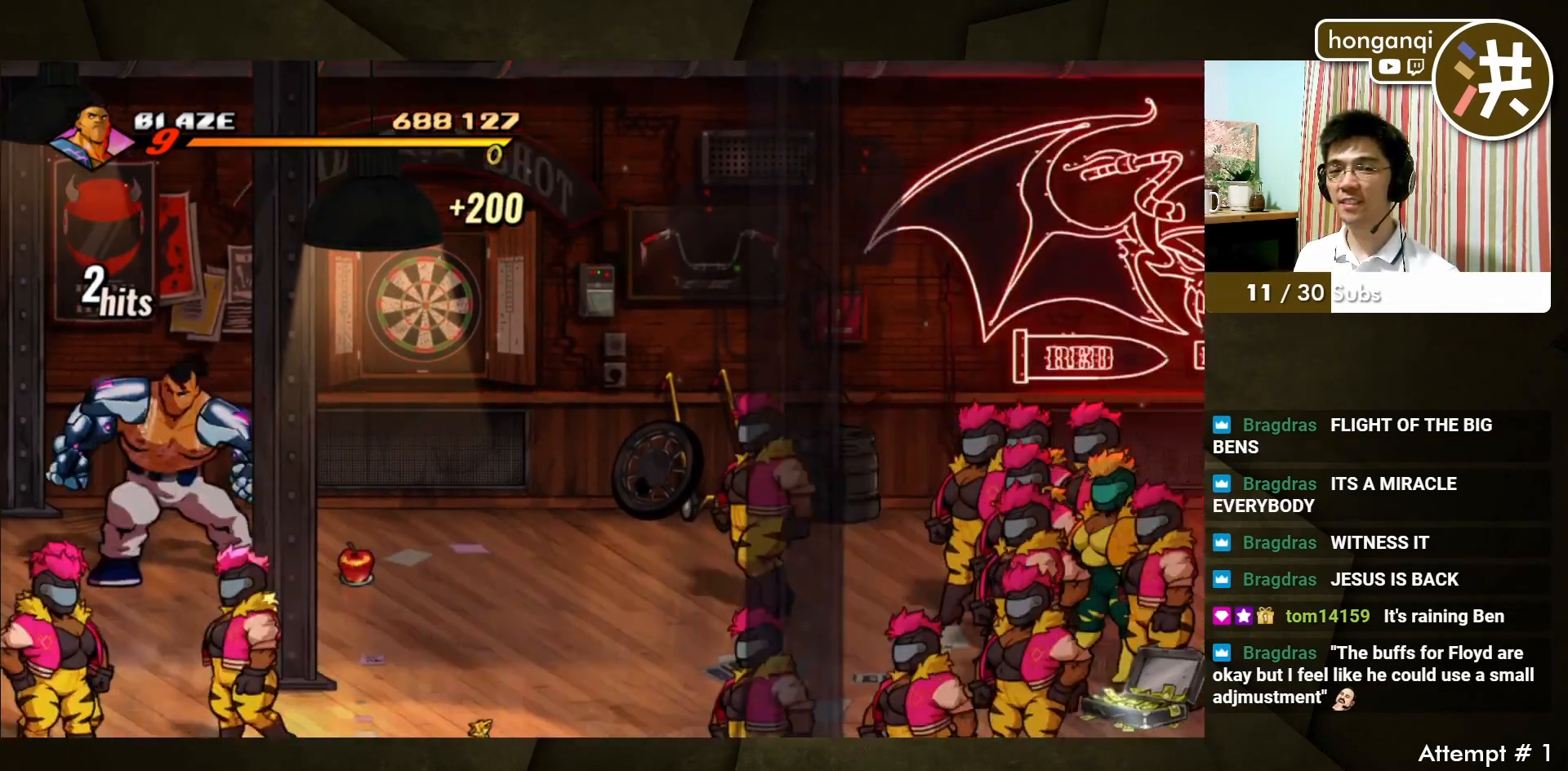
{"buttons": [], "left_stick": "down-left", "events": [[100, "left_stick", "down-left"]]}
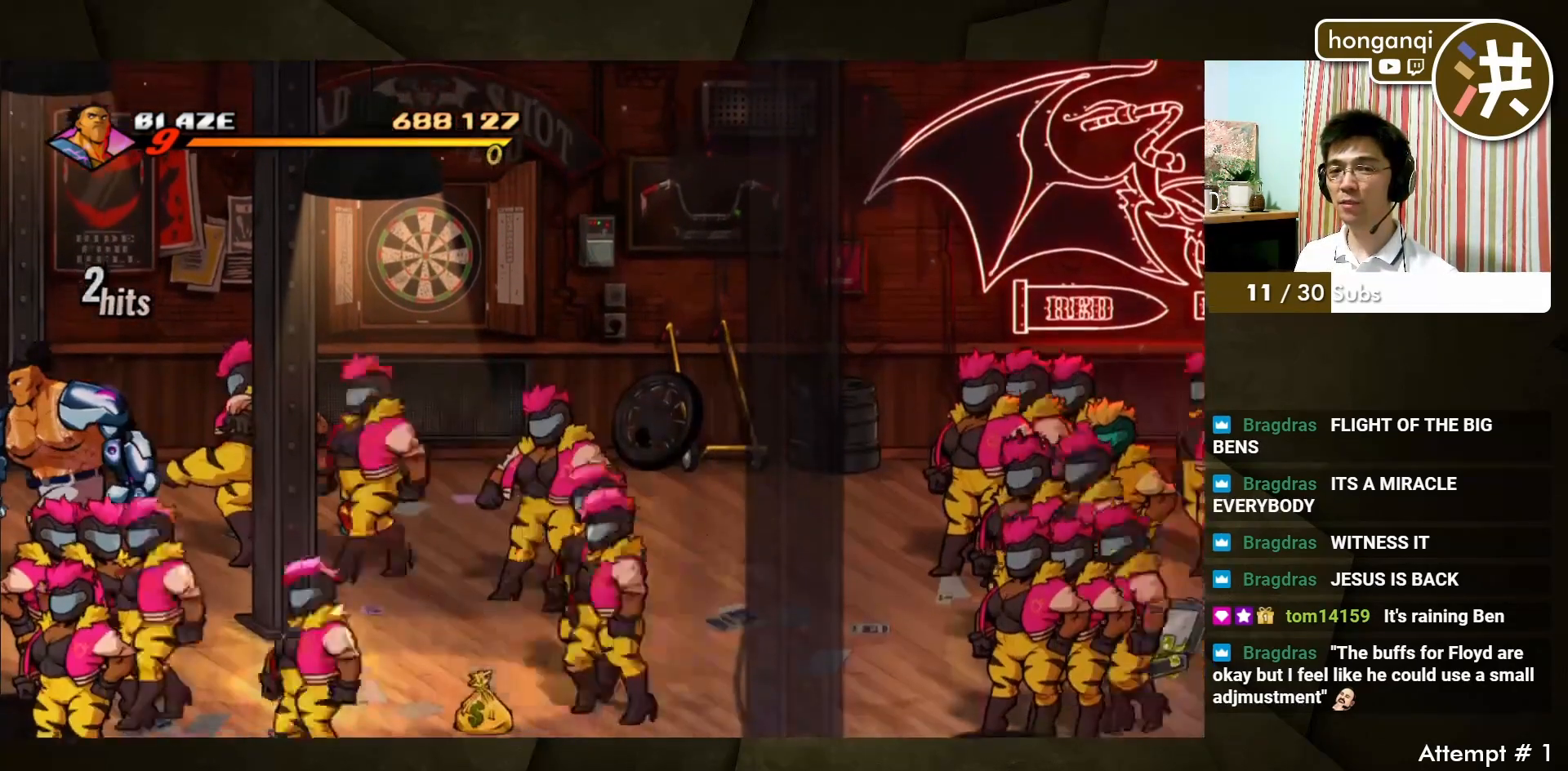
{"buttons": [], "left_stick": "down", "events": [[250, "left_stick", "down"]]}
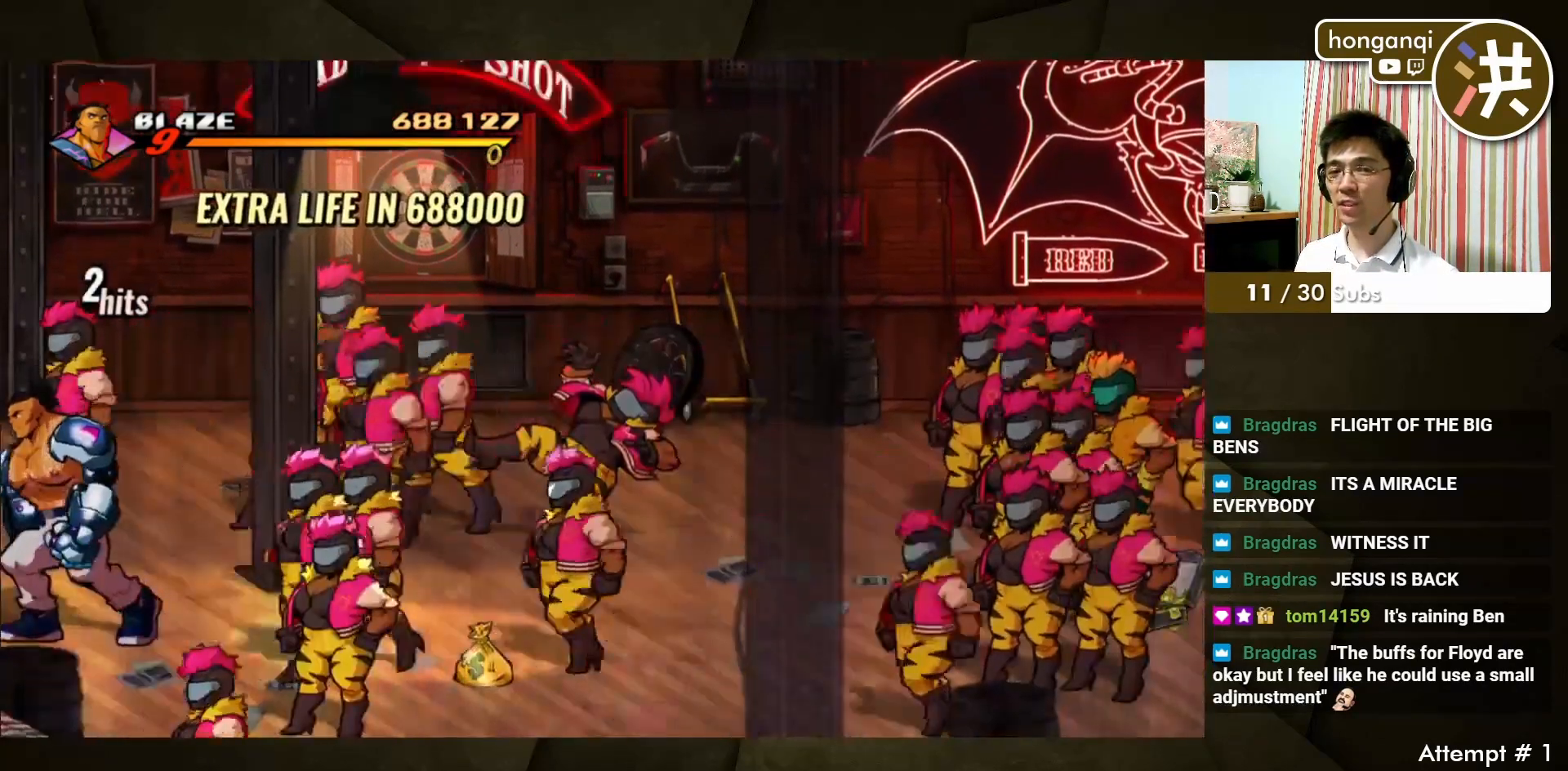
{"buttons": [], "left_stick": "down-right", "events": [[317, "left_stick", "down-right"]]}
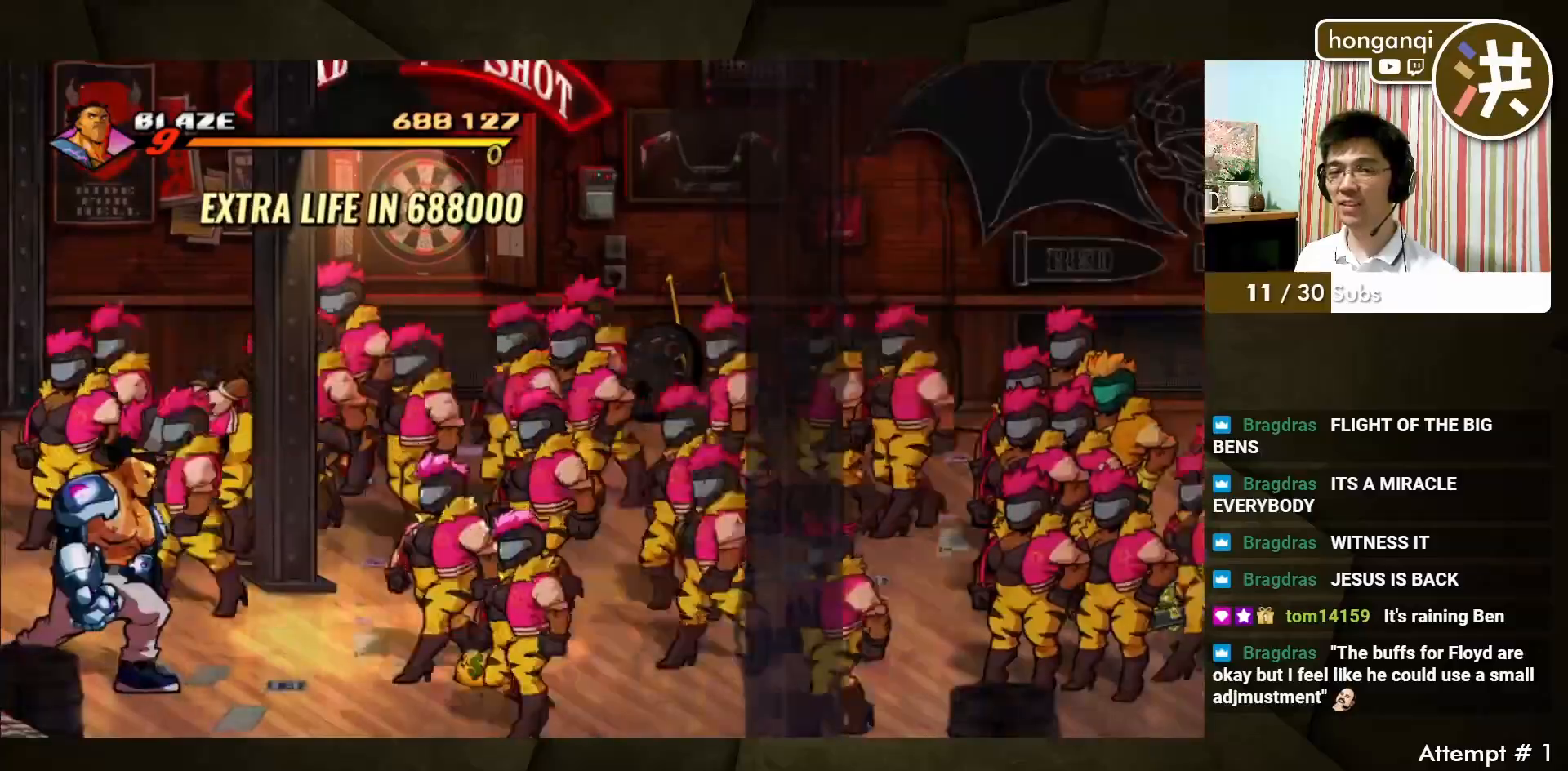
{"buttons": [], "left_stick": "up-left", "events": [[283, "left_stick", "center"], [417, "left_stick", "left"], [500, "left_stick", "up-left"]]}
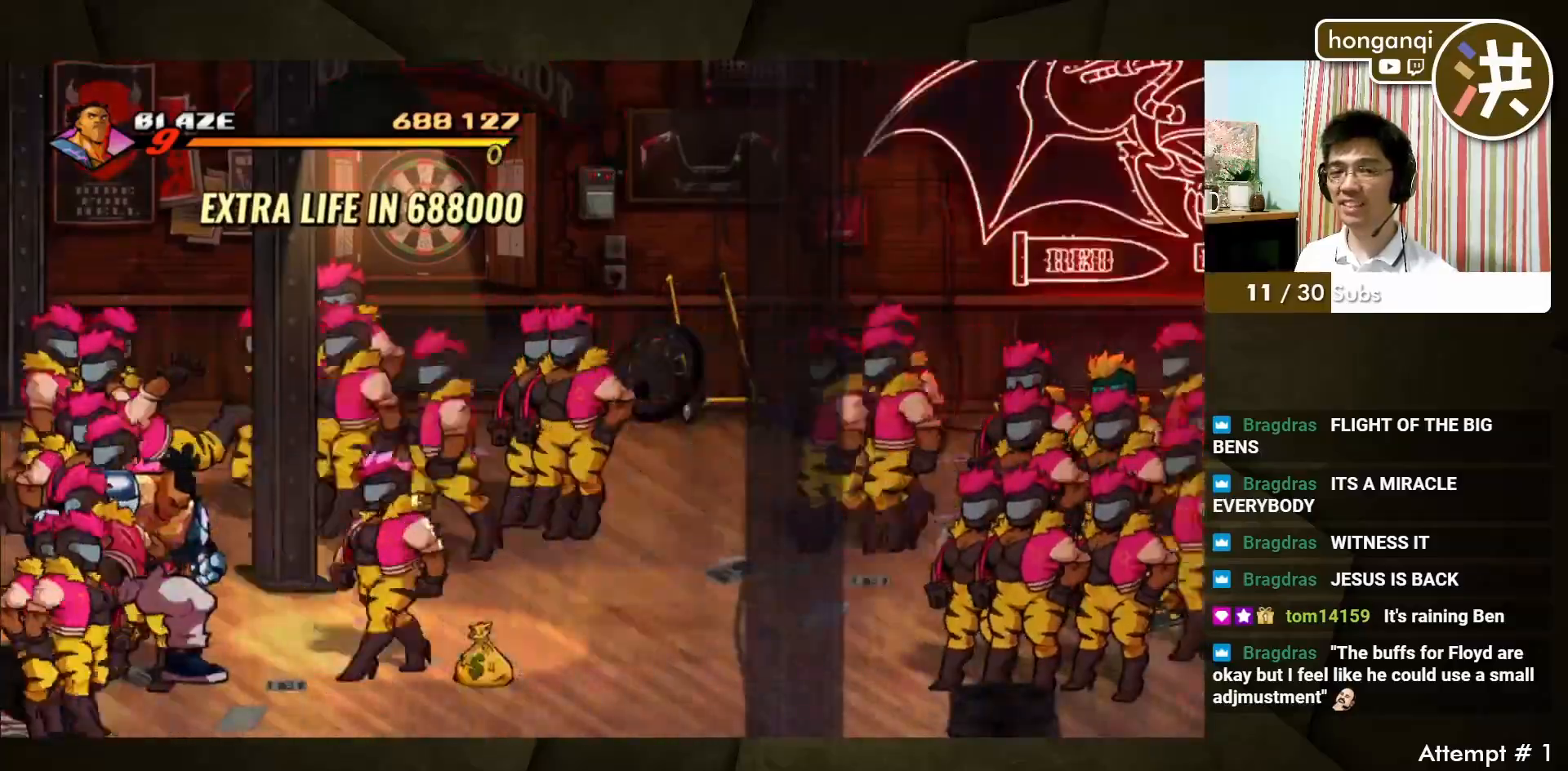
{"buttons": [], "left_stick": "up-left", "events": []}
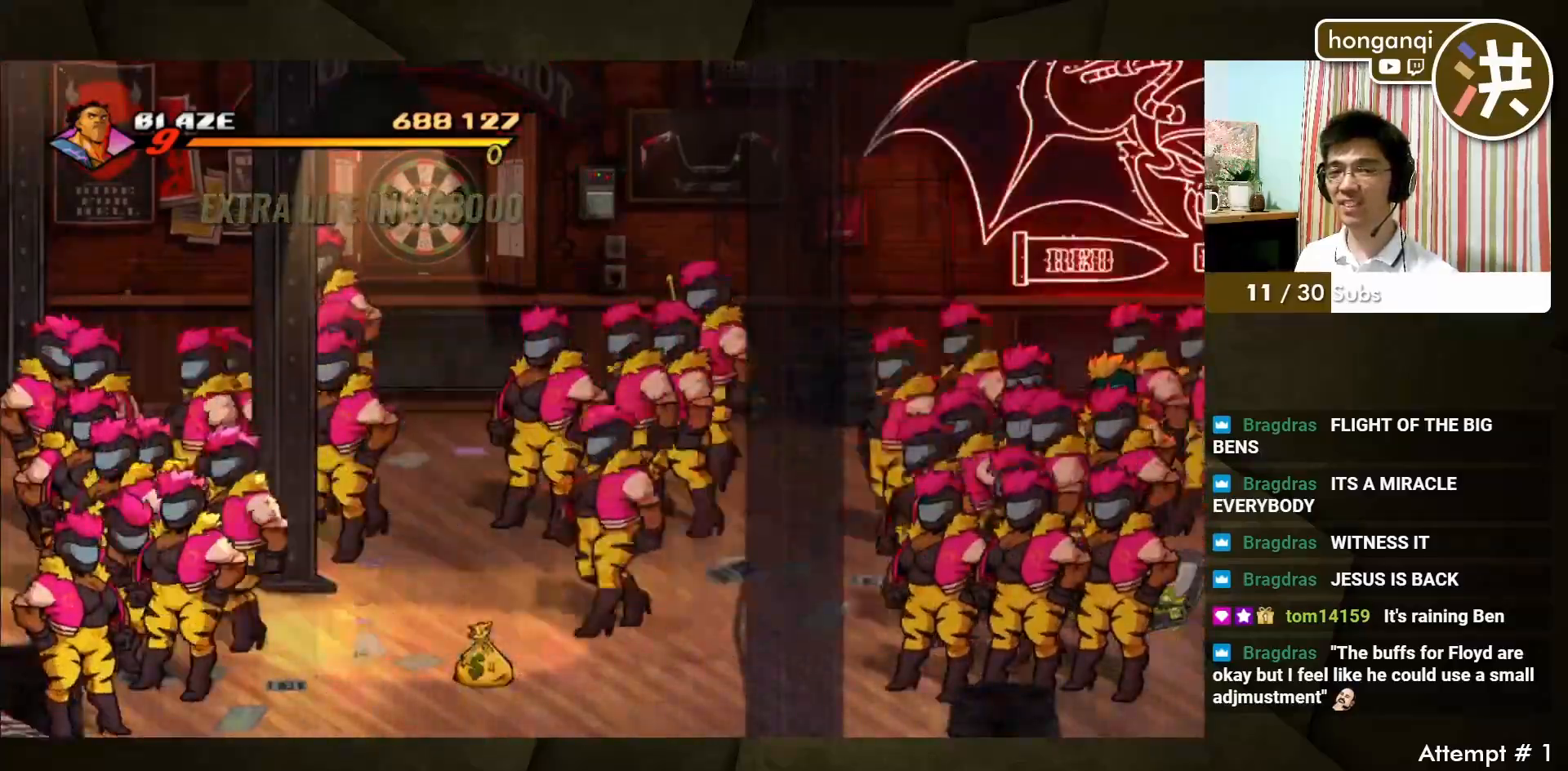
{"buttons": [], "left_stick": "up-right"}
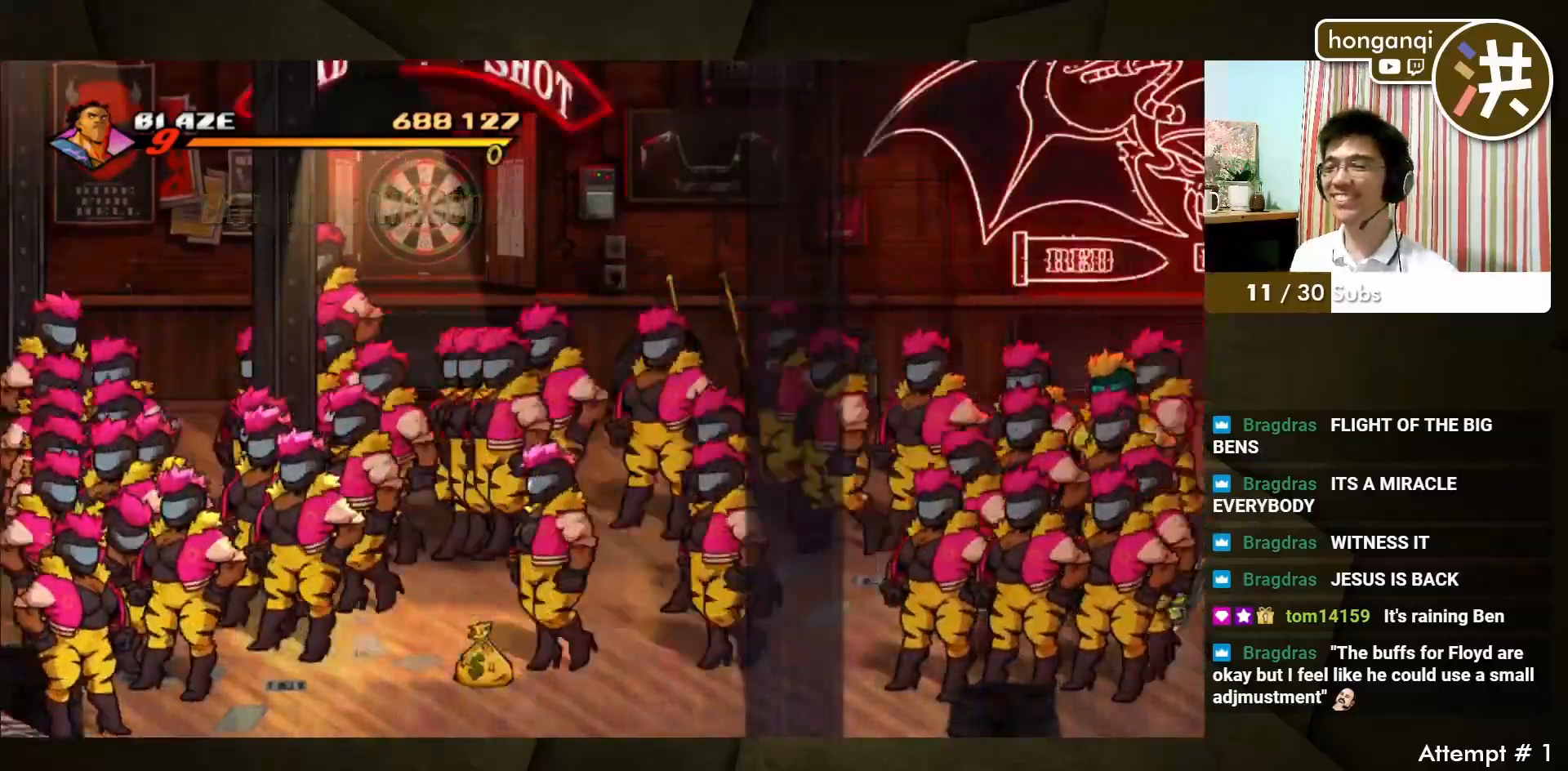
{"buttons": [], "left_stick": "center", "events": [[233, "left_stick", "center"]]}